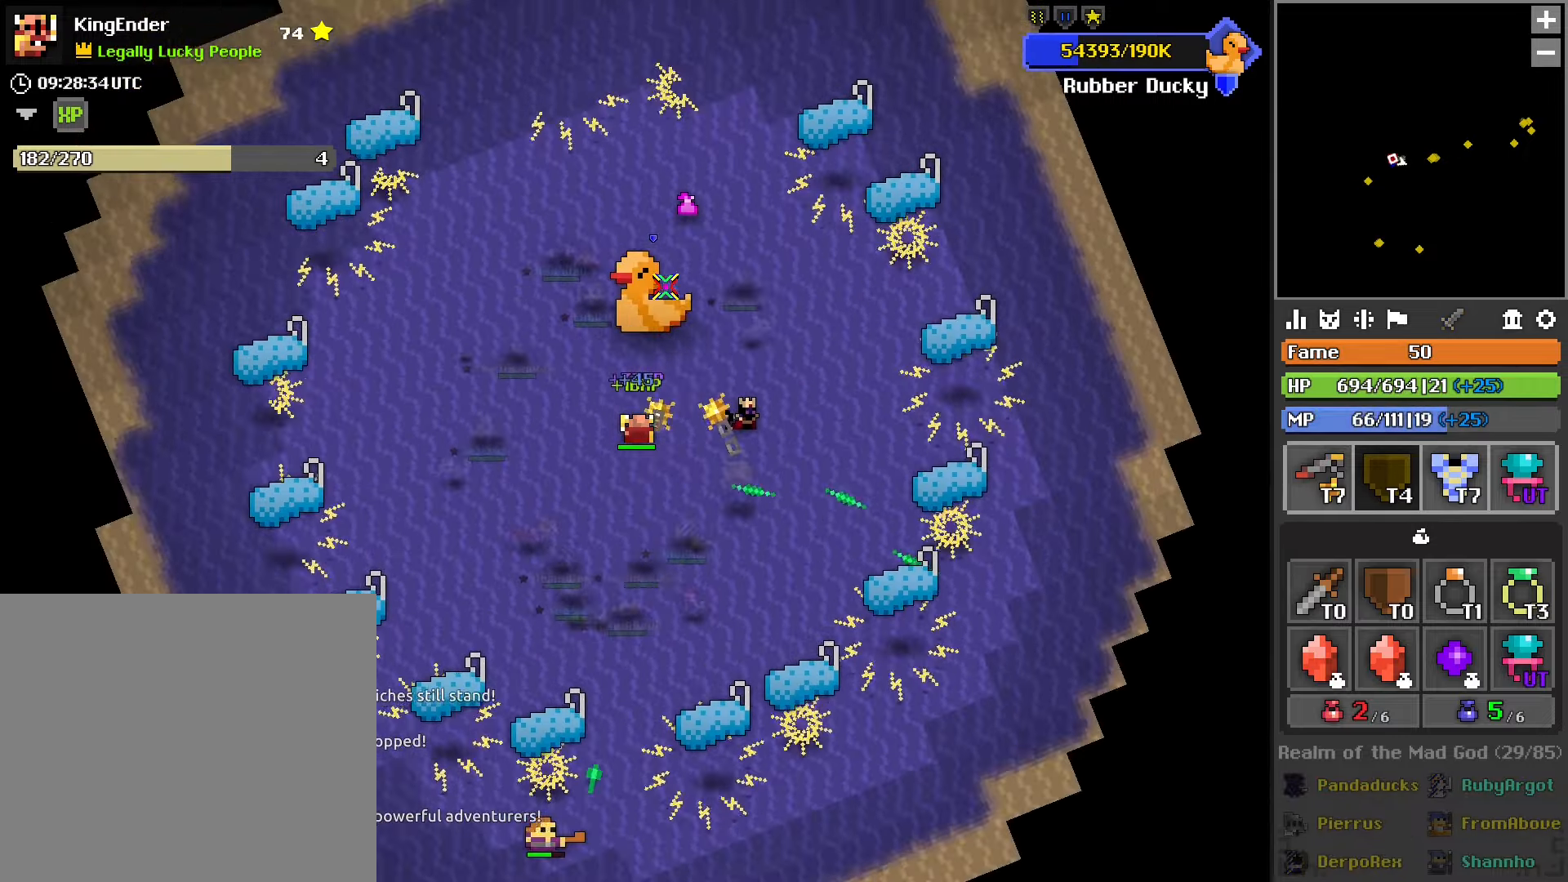
Gameplay with a controller (PlayStation layout); each line is a JSON object with the inputs held at the frame after it. "events" lists button and stick changes between this image and that frame as [ms after this image, input, new state], when the widget could be followed in between.
{"buttons": ["R2"], "left_stick": "down-left", "right_stick": "center", "events": [[317, "left_stick", "down-left"]]}
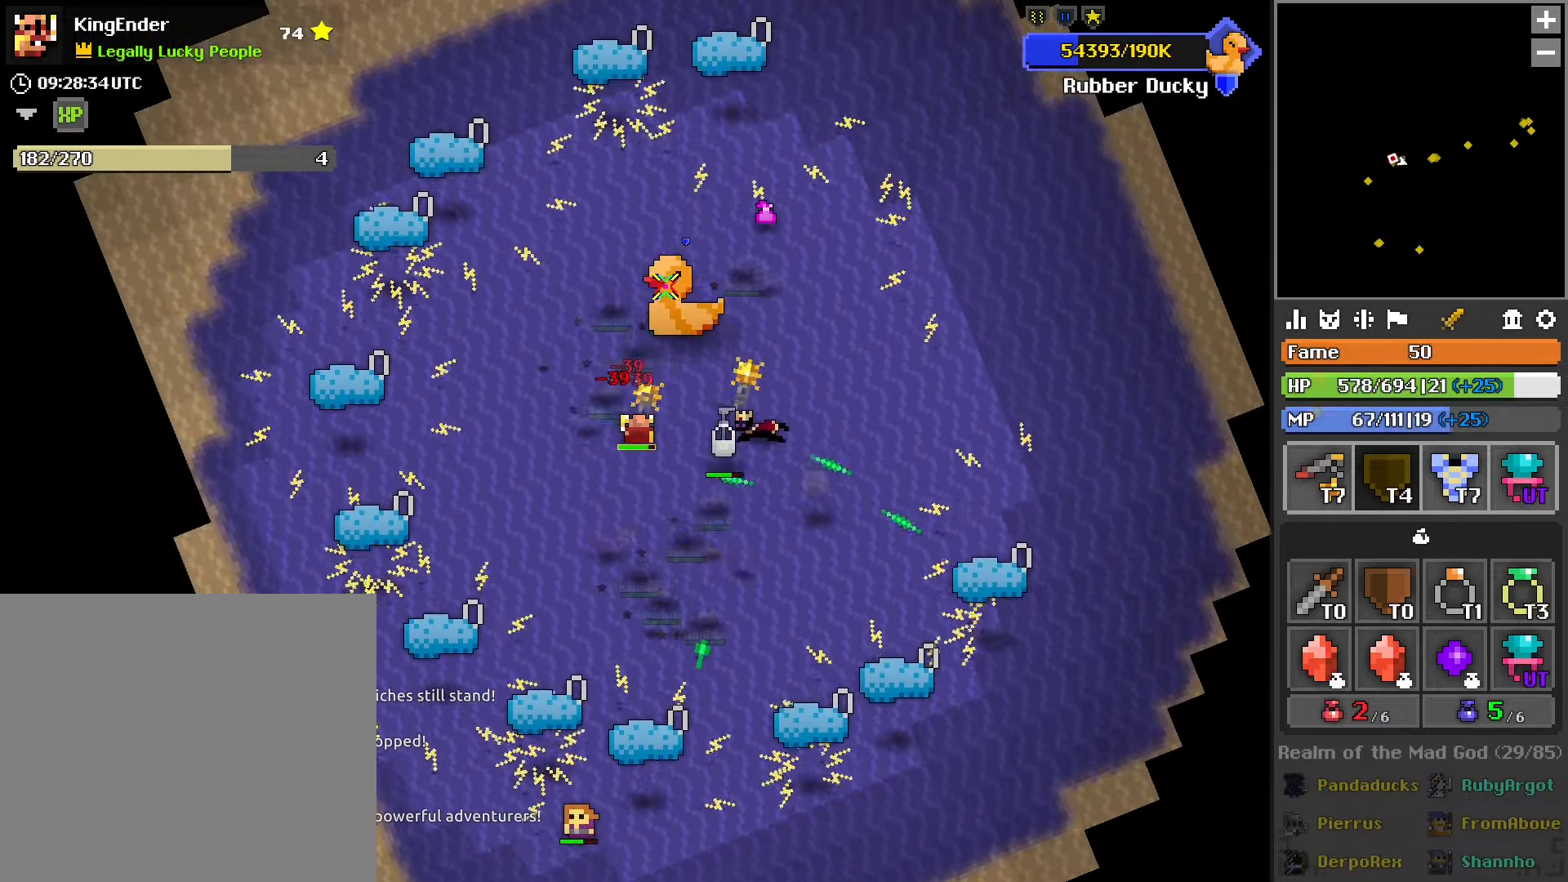
{"buttons": ["R2"], "left_stick": "center", "right_stick": "center", "events": [[200, "left_stick", "center"]]}
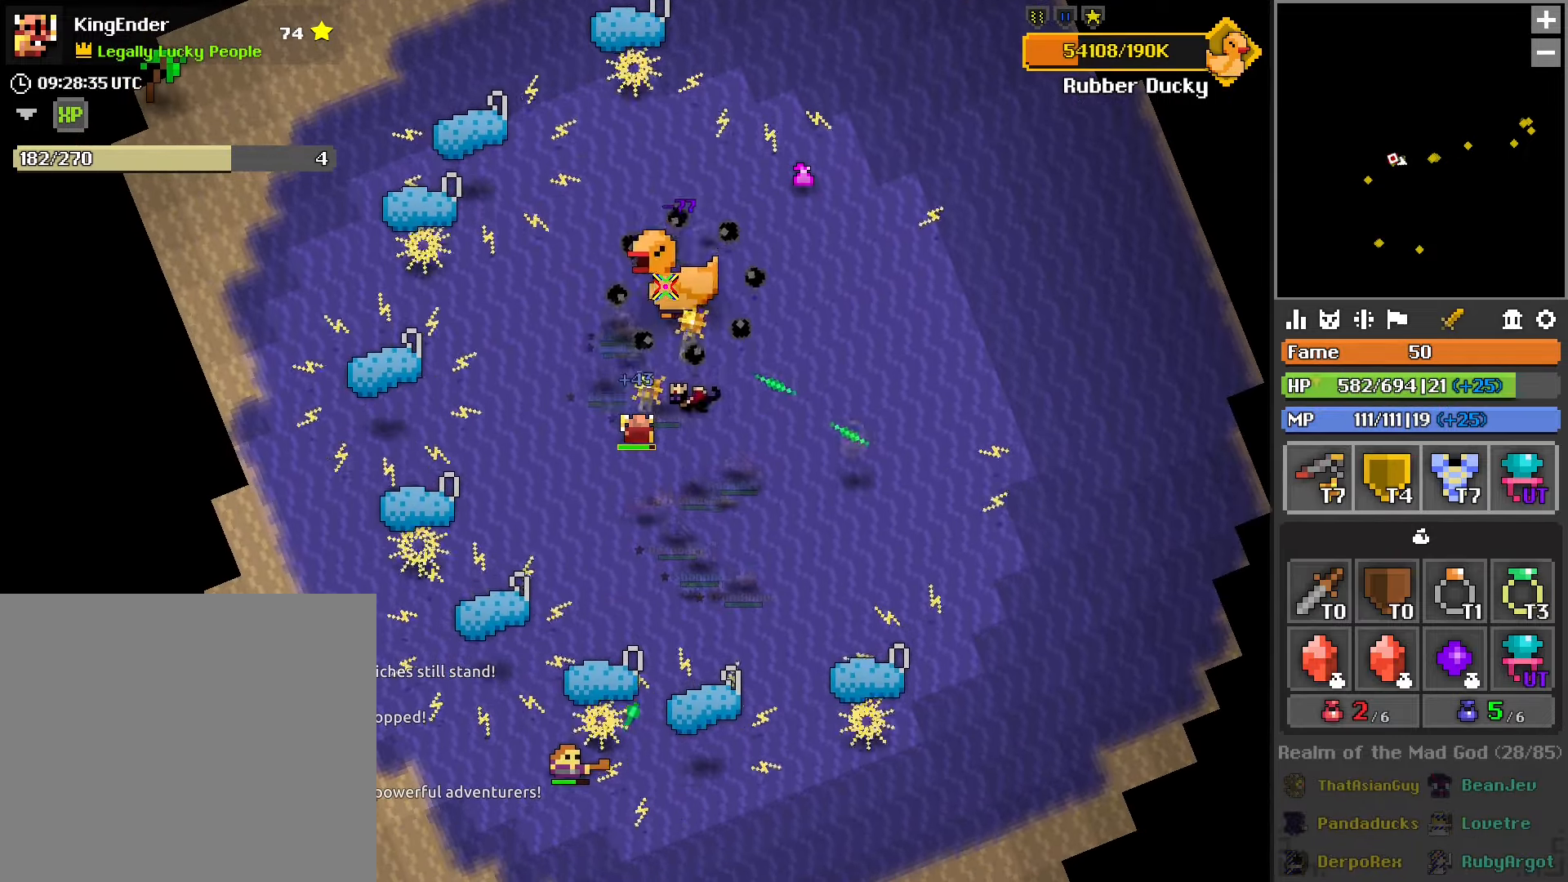
{"buttons": ["L2", "R2"], "left_stick": "center", "right_stick": "center", "events": [[267, "left_stick", "down-left"], [350, "left_stick", "center"], [500, "L2", "down"]]}
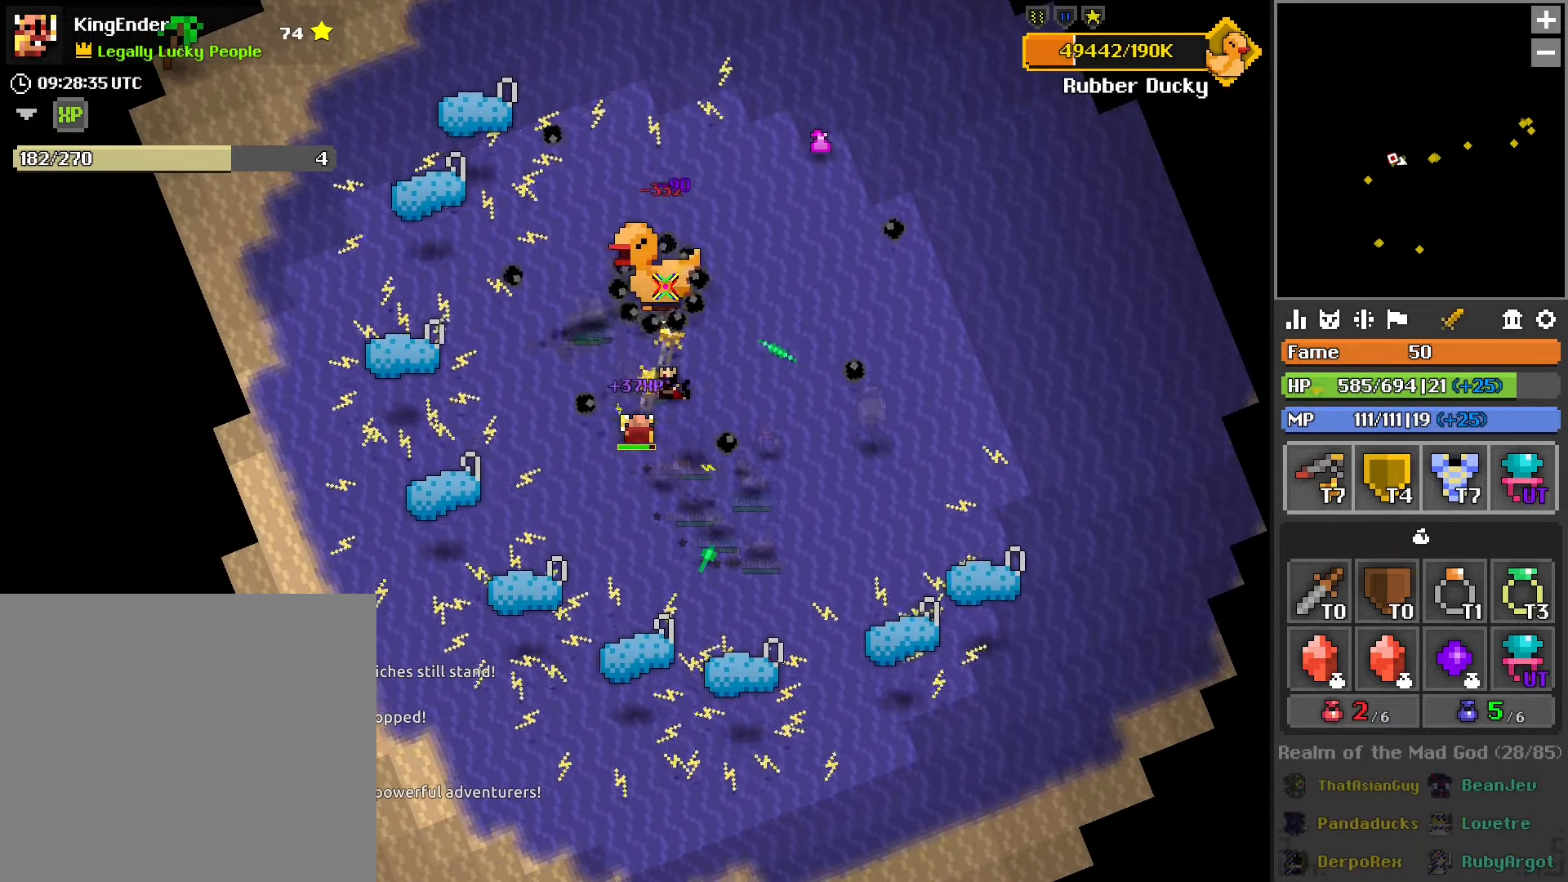
{"buttons": ["R2"], "left_stick": "down", "right_stick": "center", "events": [[117, "left_stick", "left"], [150, "L2", "up"], [217, "L1", "down"], [267, "left_stick", "center"], [334, "left_stick", "down"], [350, "L1", "up"]]}
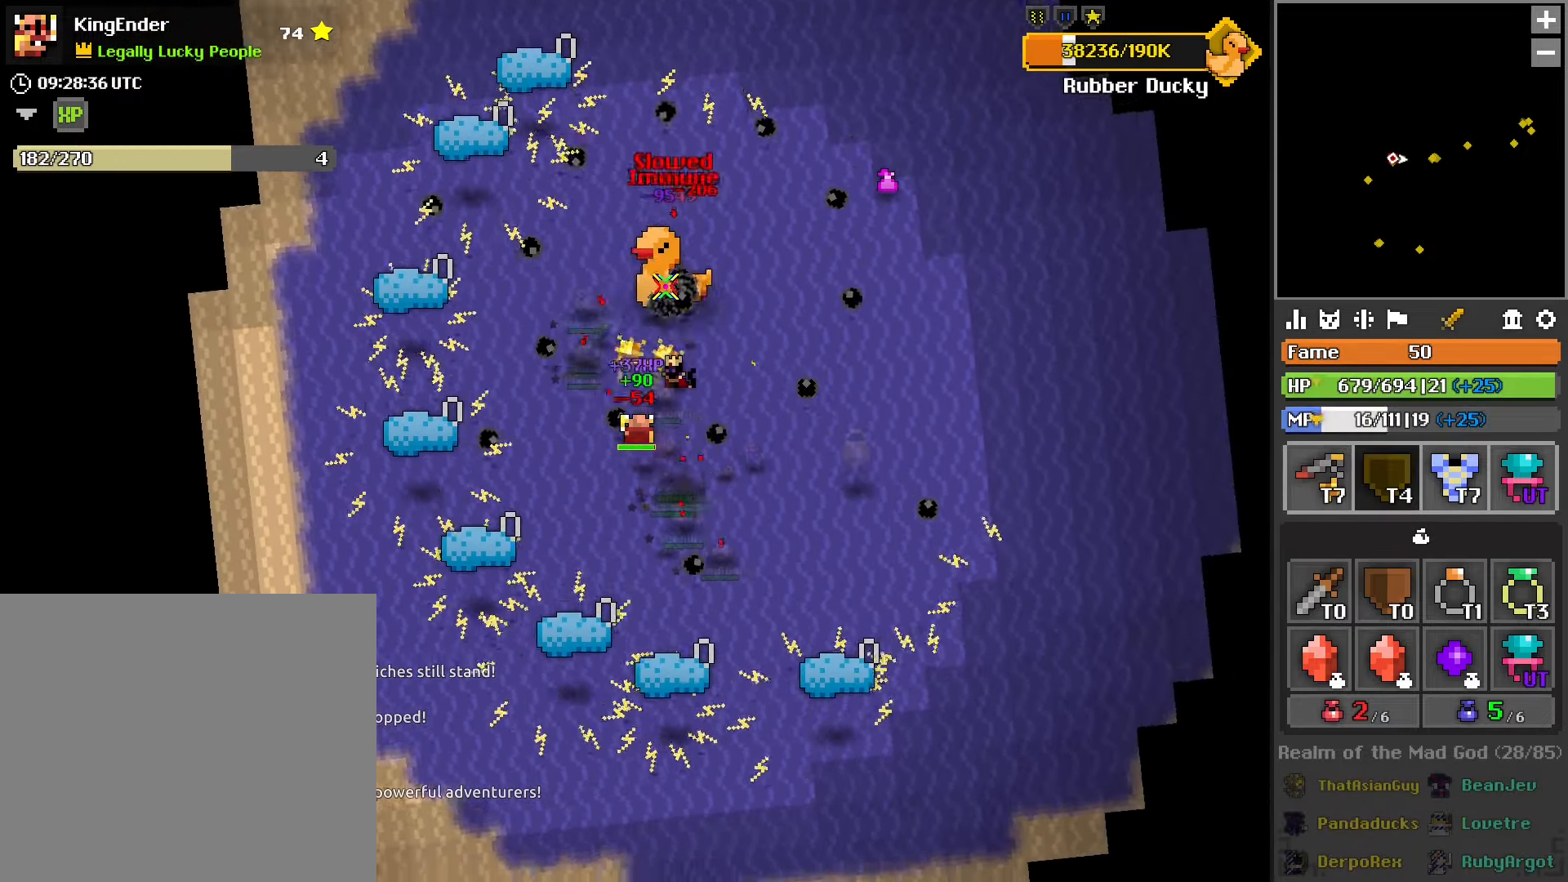
{"buttons": ["L1", "R2"], "left_stick": "down", "right_stick": "center", "events": [[117, "left_stick", "center"], [134, "L1", "down"], [250, "L1", "up"], [384, "L1", "down"], [484, "left_stick", "down"]]}
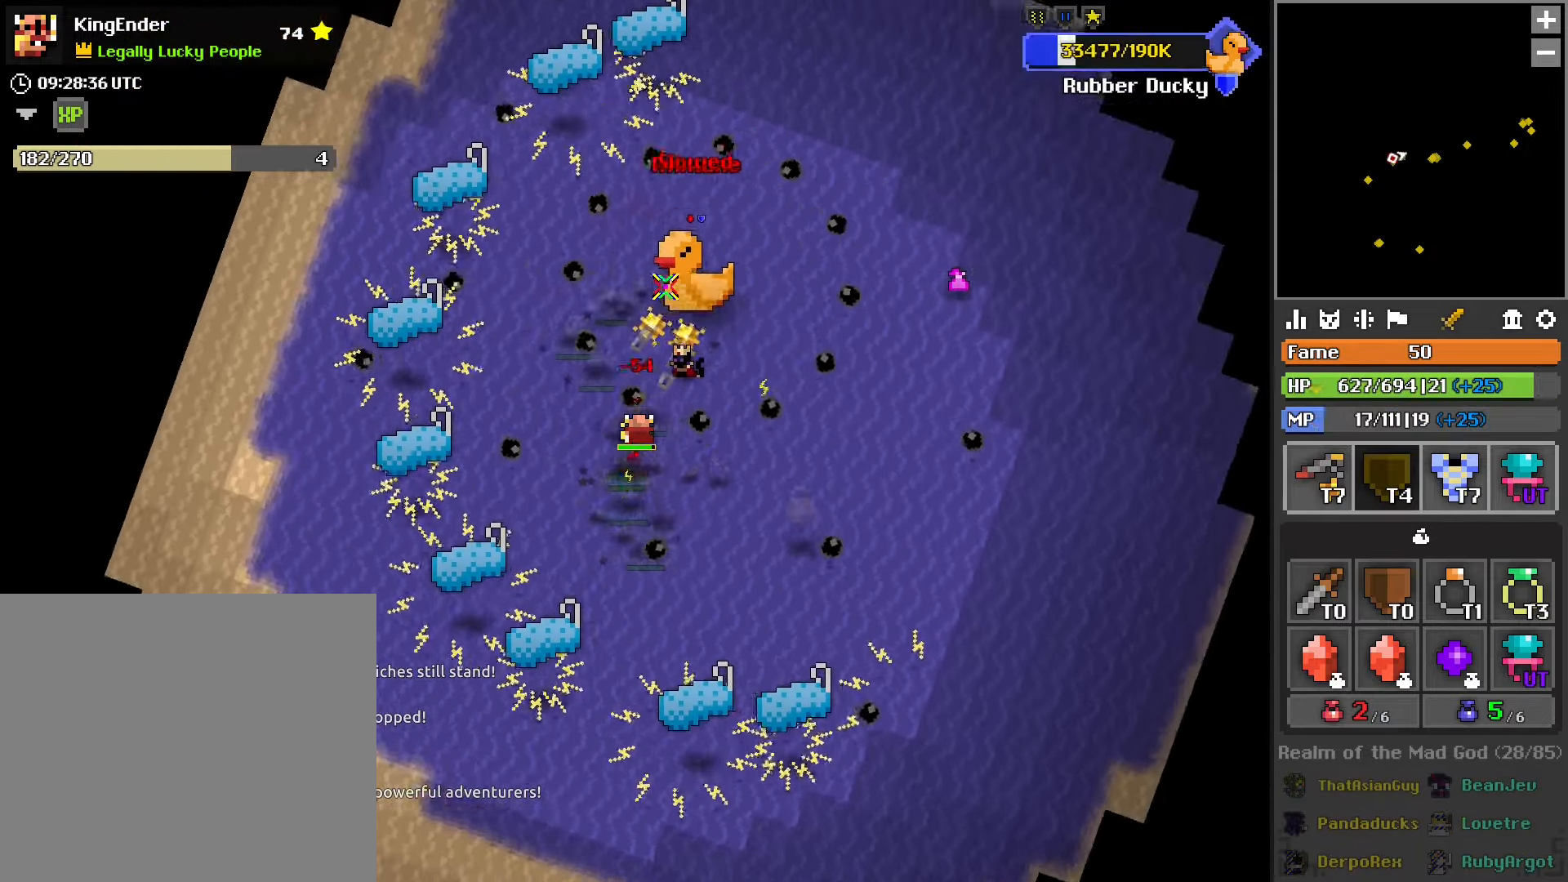
{"buttons": ["R2"], "left_stick": "center", "right_stick": "center", "events": [[17, "L1", "up"], [134, "left_stick", "center"]]}
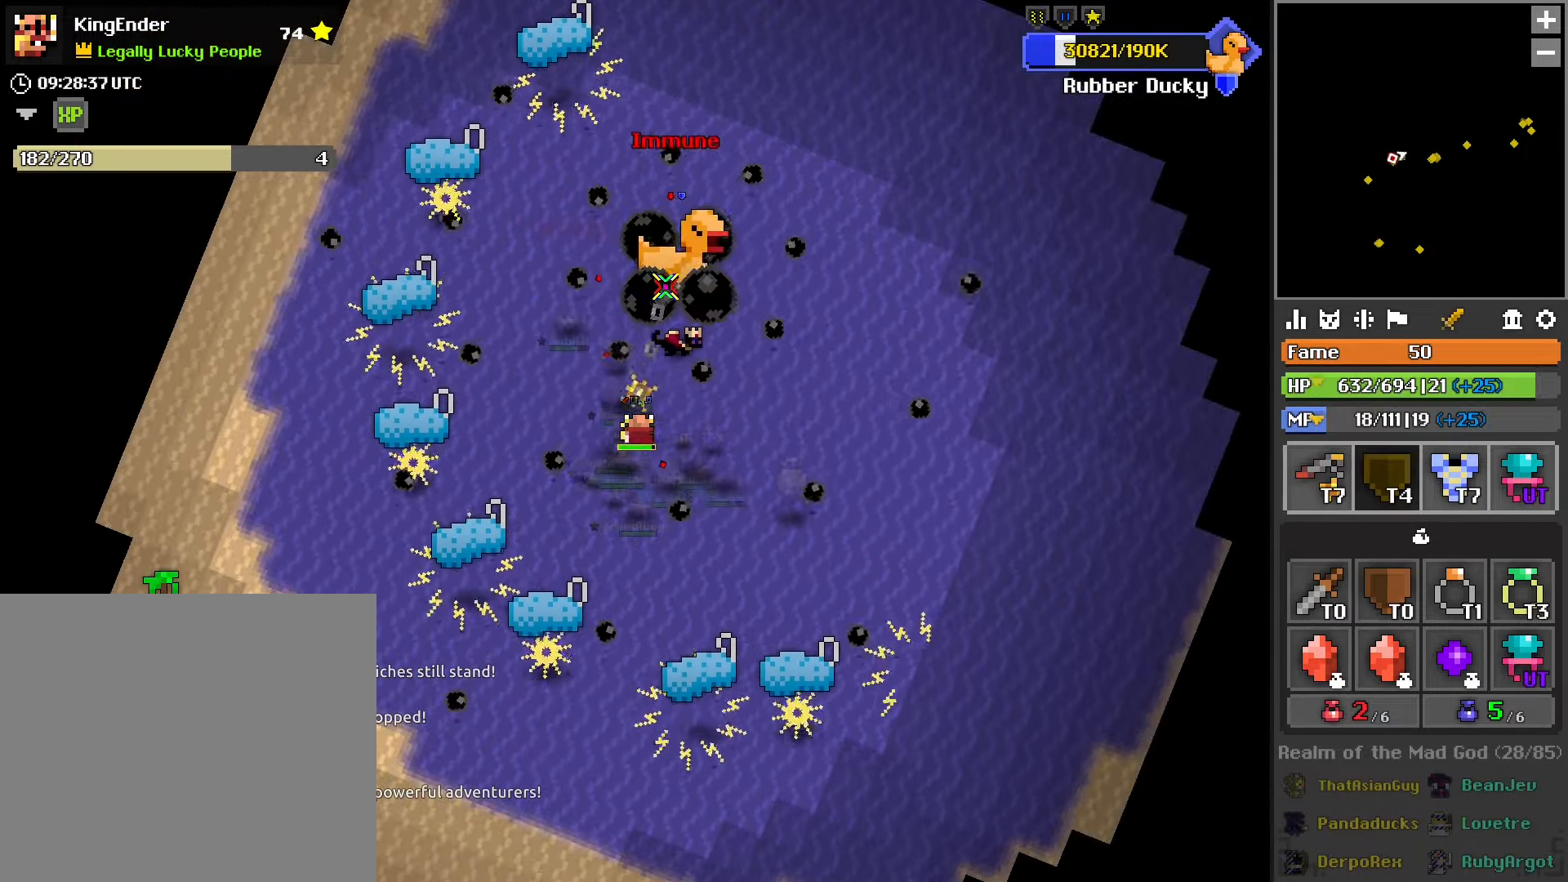
{"buttons": ["R2"], "left_stick": "down-right", "right_stick": "center", "events": [[100, "L1", "down"], [234, "L1", "up"], [467, "left_stick", "down-right"]]}
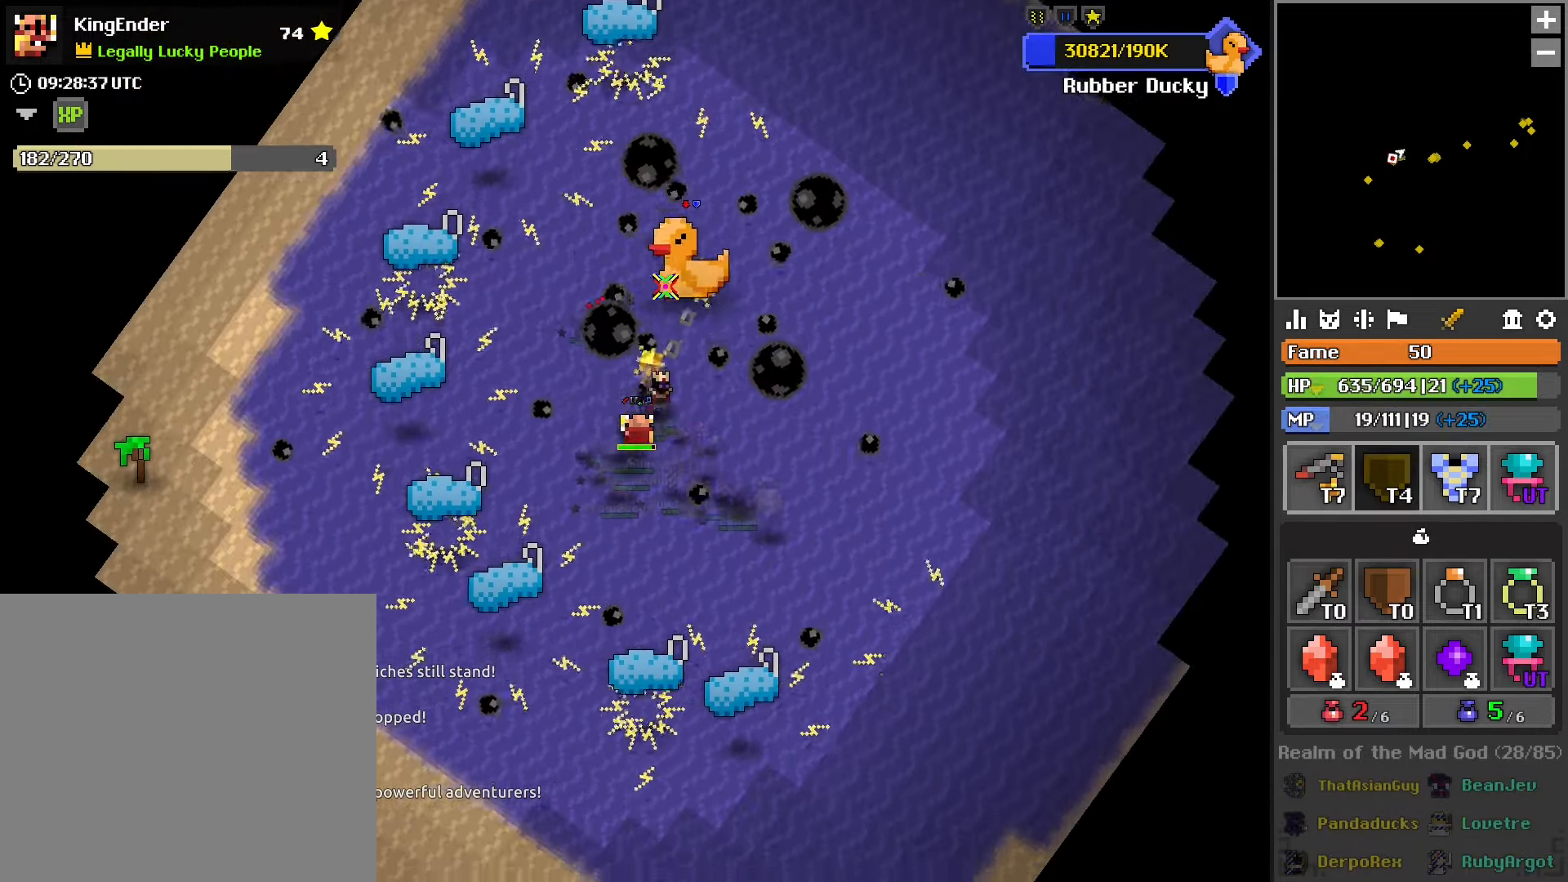
{"buttons": ["R2"], "left_stick": "down", "right_stick": "center", "events": [[50, "left_stick", "center"], [500, "left_stick", "down"]]}
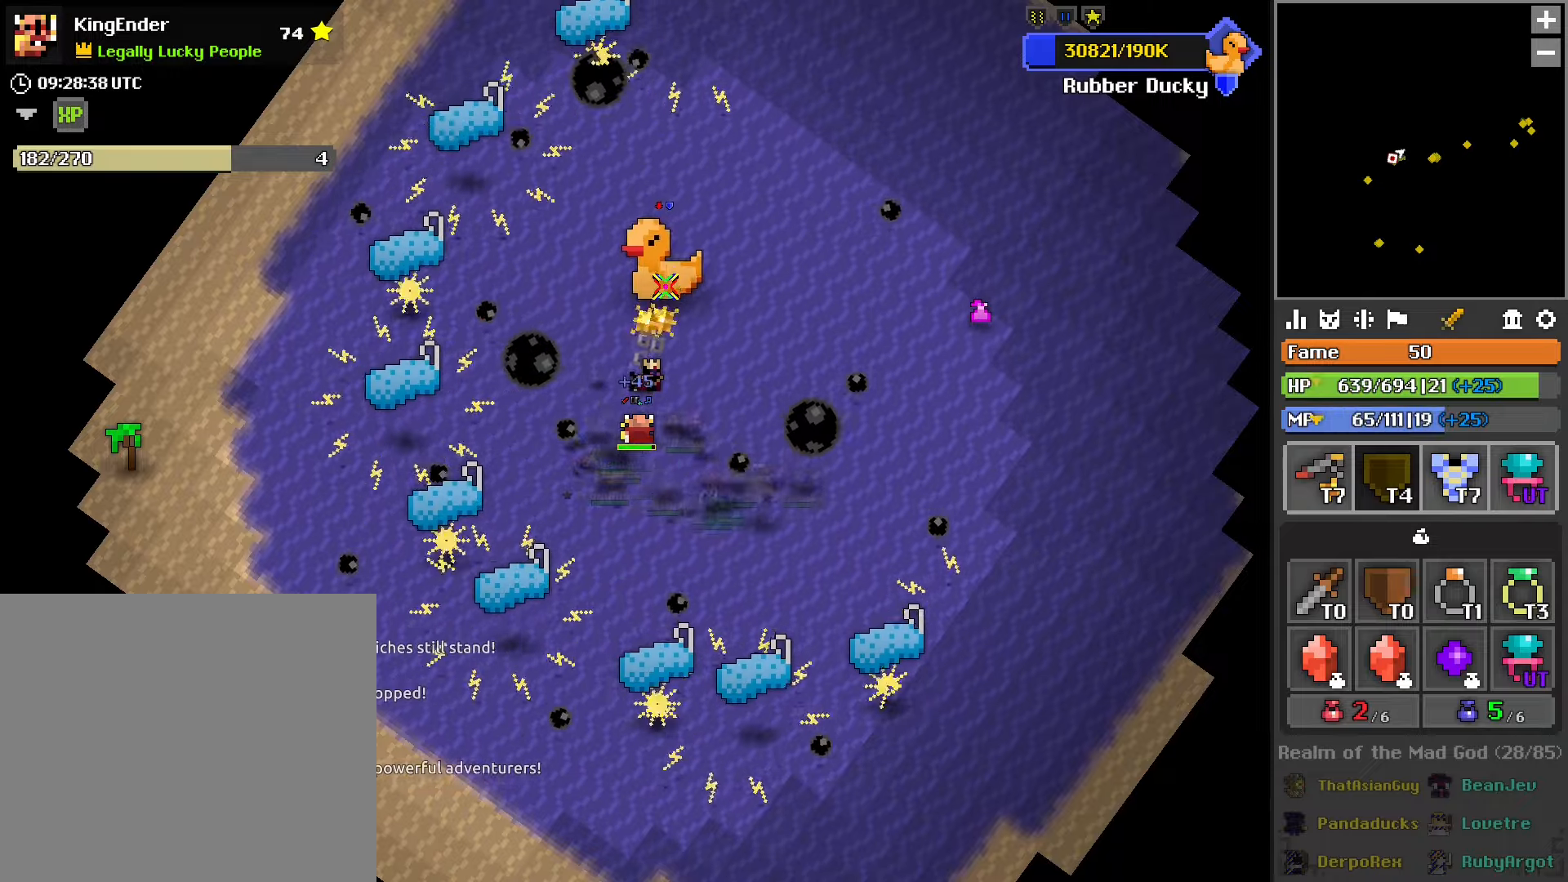
{"buttons": ["R2"], "left_stick": "center", "right_stick": "center", "events": [[100, "L1", "down"], [233, "L1", "up"], [283, "left_stick", "down-right"], [450, "left_stick", "center"]]}
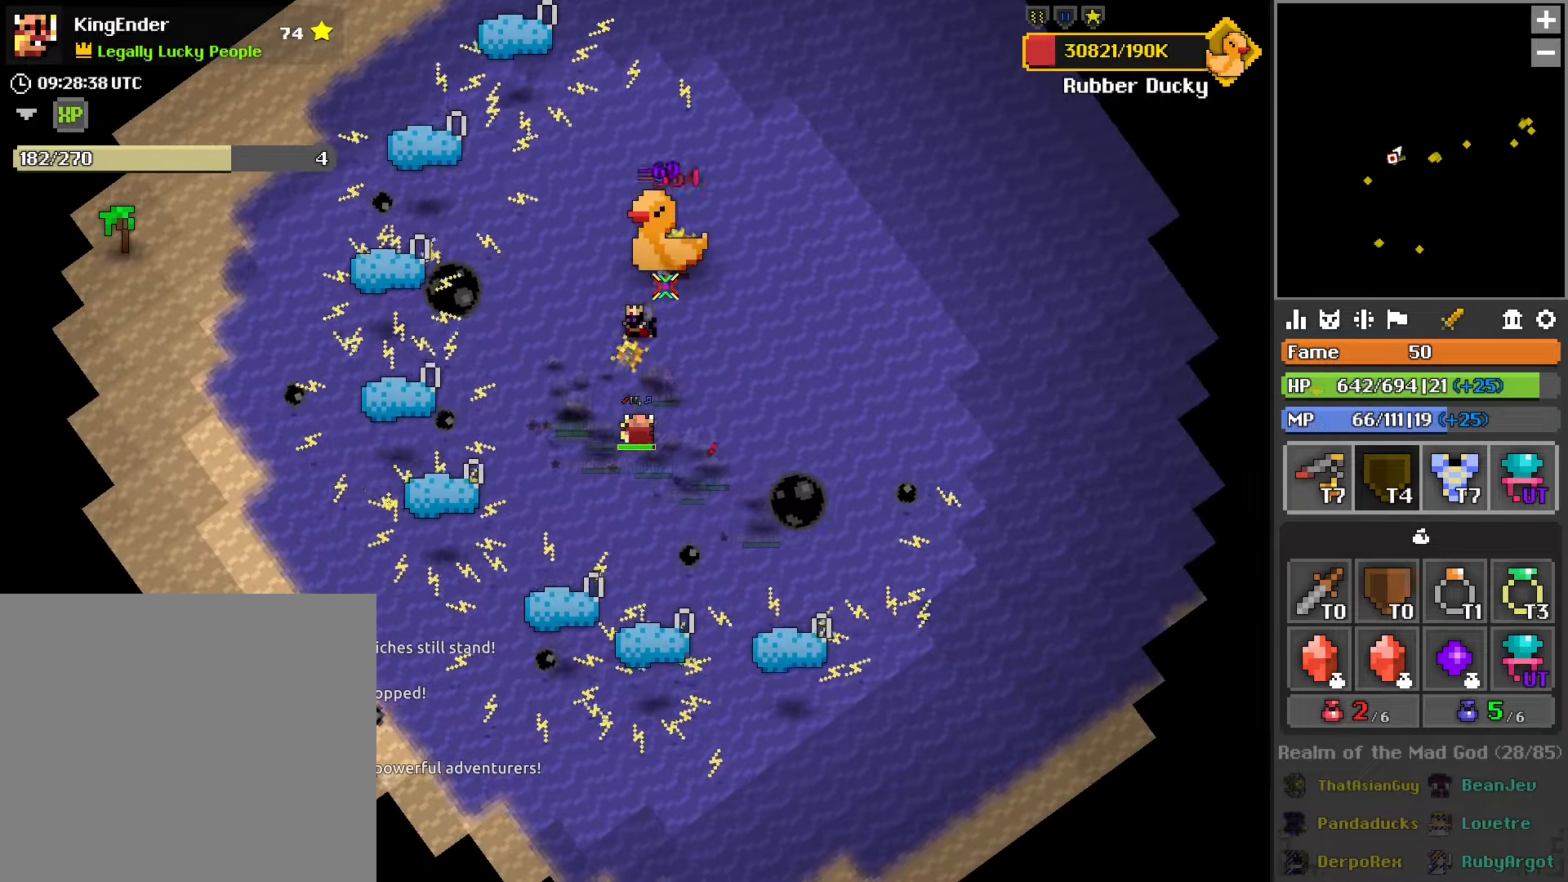
{"buttons": ["R2"], "left_stick": "up", "right_stick": "center", "events": [[66, "L1", "down"], [150, "L1", "up"], [433, "left_stick", "up"]]}
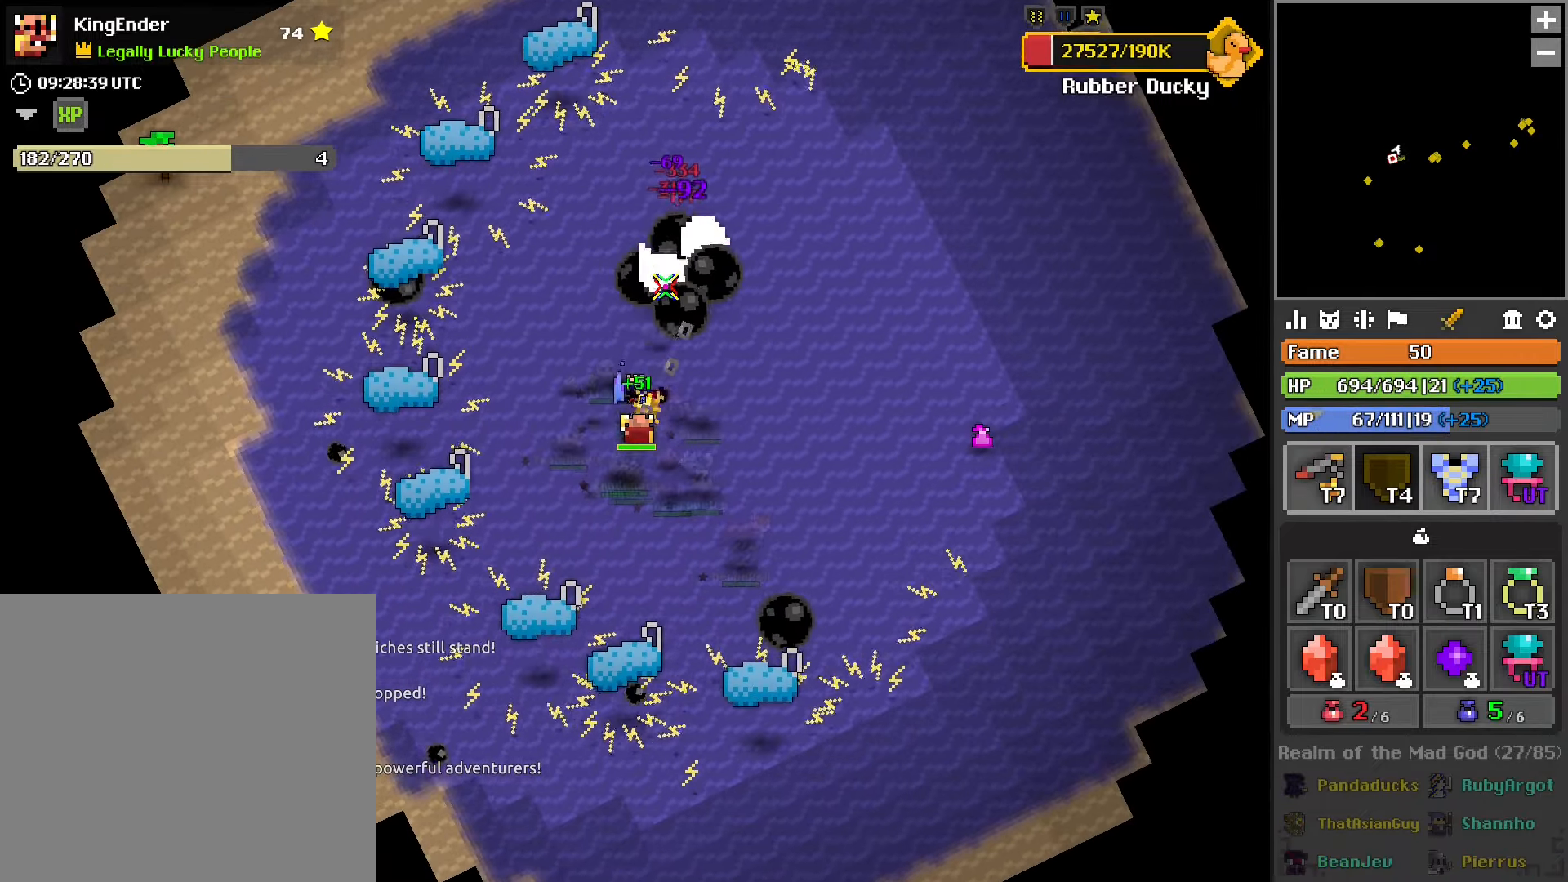
{"buttons": ["L2", "R2"], "left_stick": "down", "right_stick": "center", "events": [[100, "left_stick", "center"], [300, "left_stick", "left"], [383, "L2", "down"], [400, "left_stick", "center"], [500, "left_stick", "down"]]}
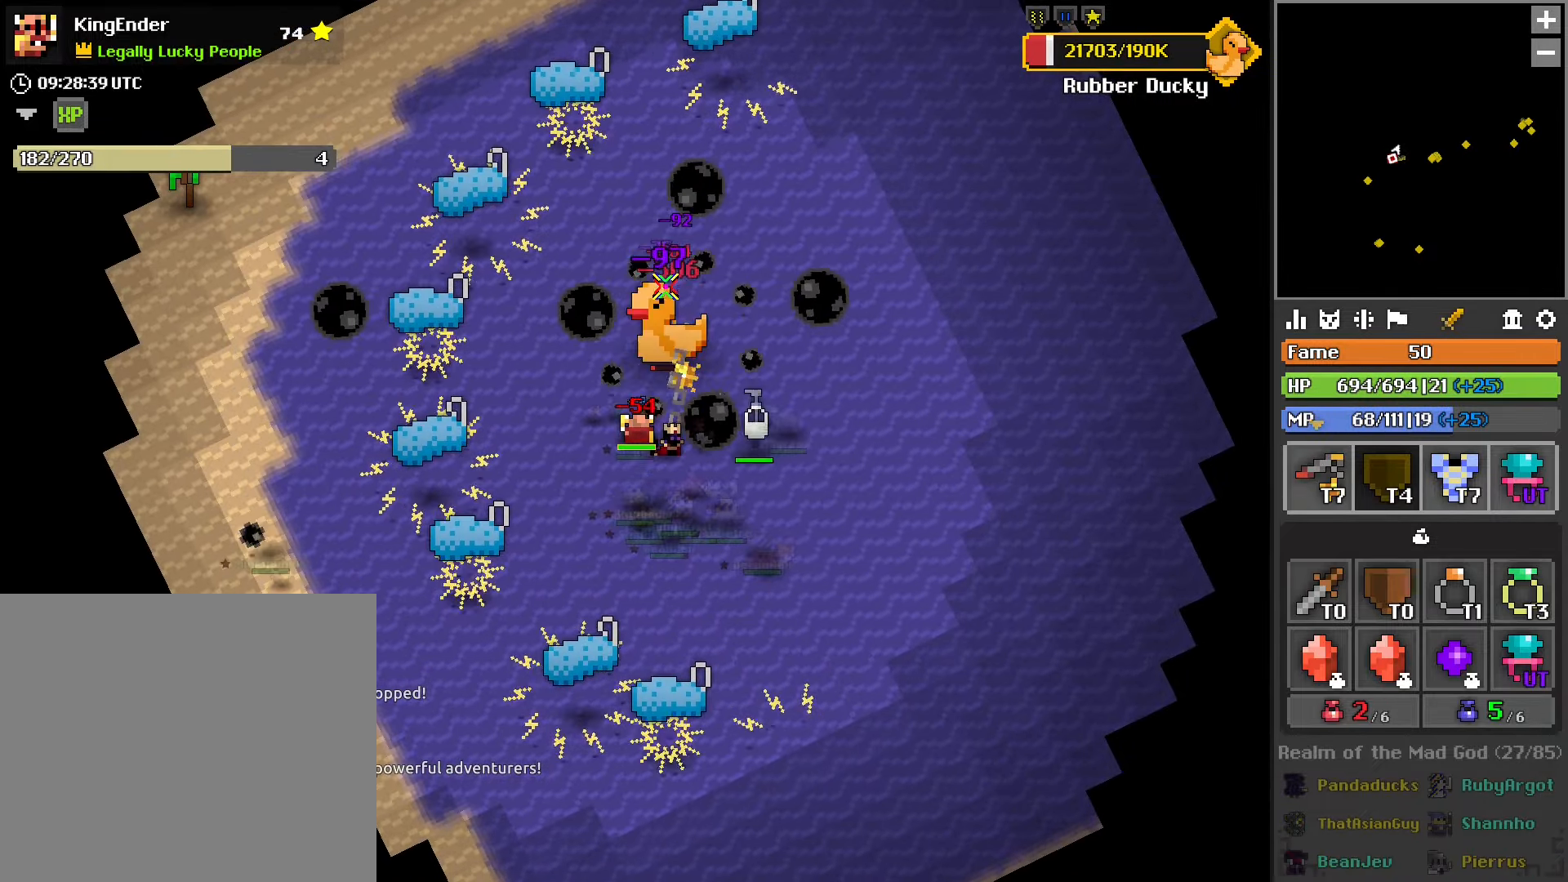
{"buttons": ["R2"], "left_stick": "center", "right_stick": "center", "events": [[50, "L2", "up"], [400, "L1", "down"], [416, "left_stick", "center"], [500, "L1", "up"]]}
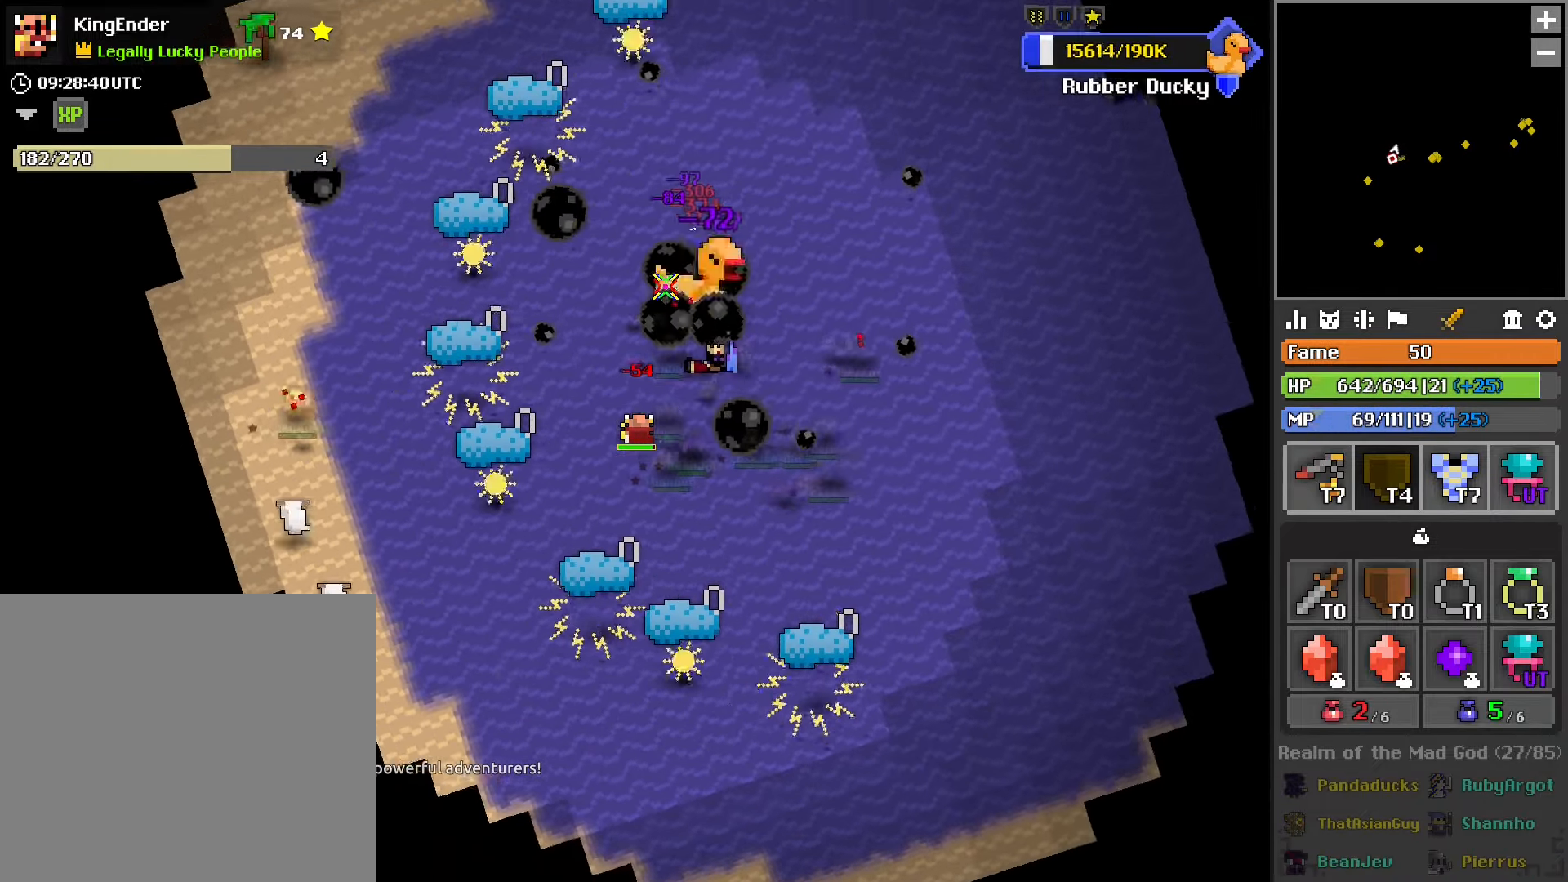
{"buttons": ["R2"], "left_stick": "down-right", "right_stick": "center", "events": [[50, "left_stick", "down-right"], [200, "L1", "down"], [266, "left_stick", "center"], [300, "L1", "up"], [500, "left_stick", "down-right"]]}
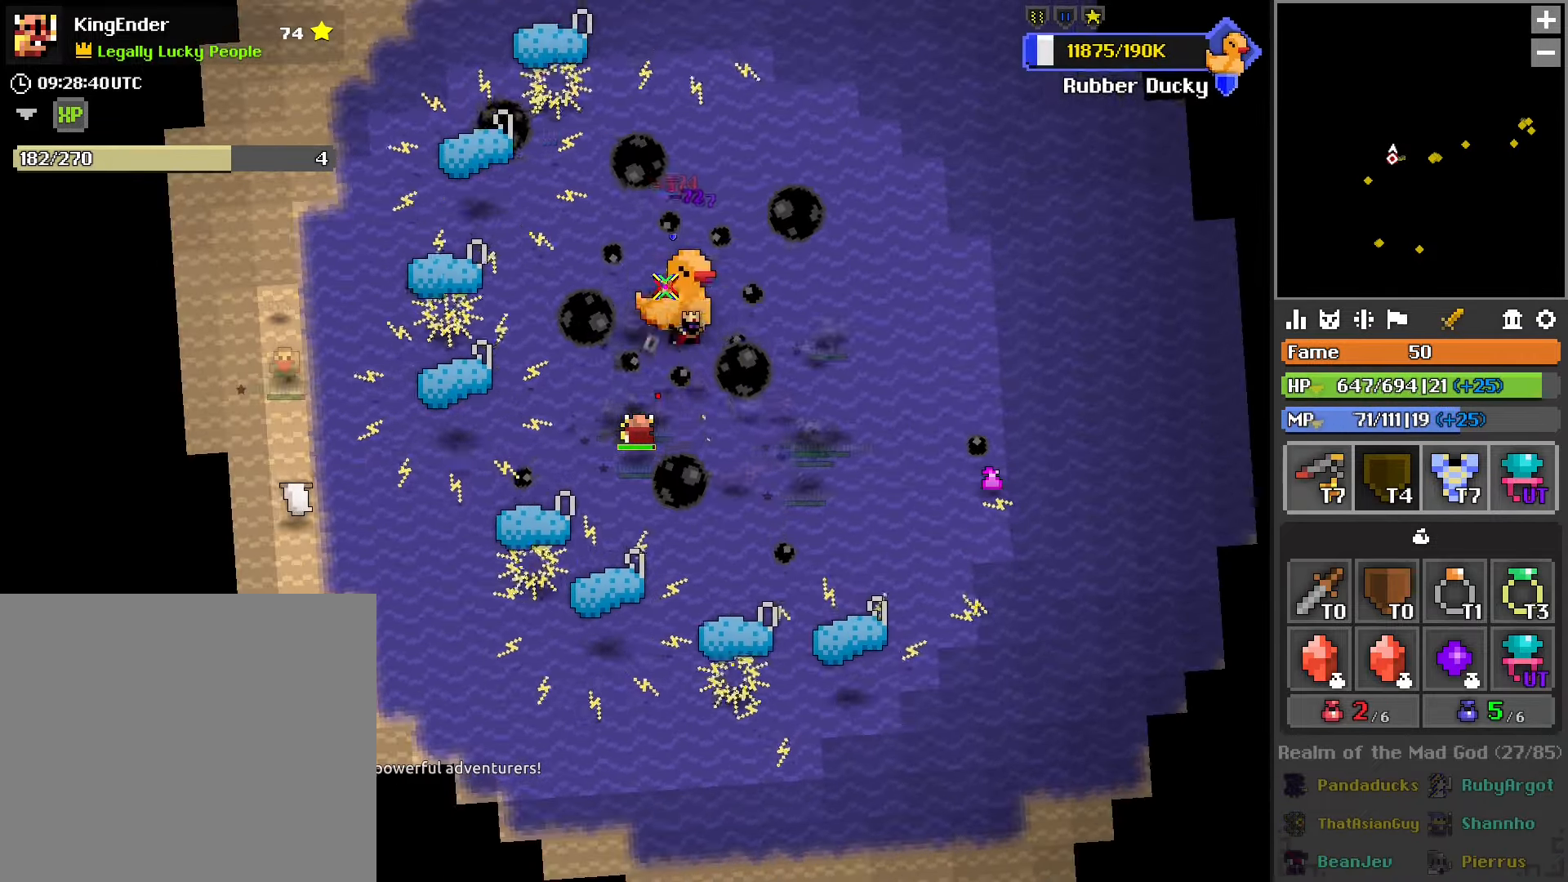
{"buttons": ["L1", "R2"], "left_stick": "down-right", "right_stick": "center", "events": [[16, "L2", "down"], [166, "L2", "up"], [183, "L1", "down"], [350, "L1", "up"], [450, "L1", "down"]]}
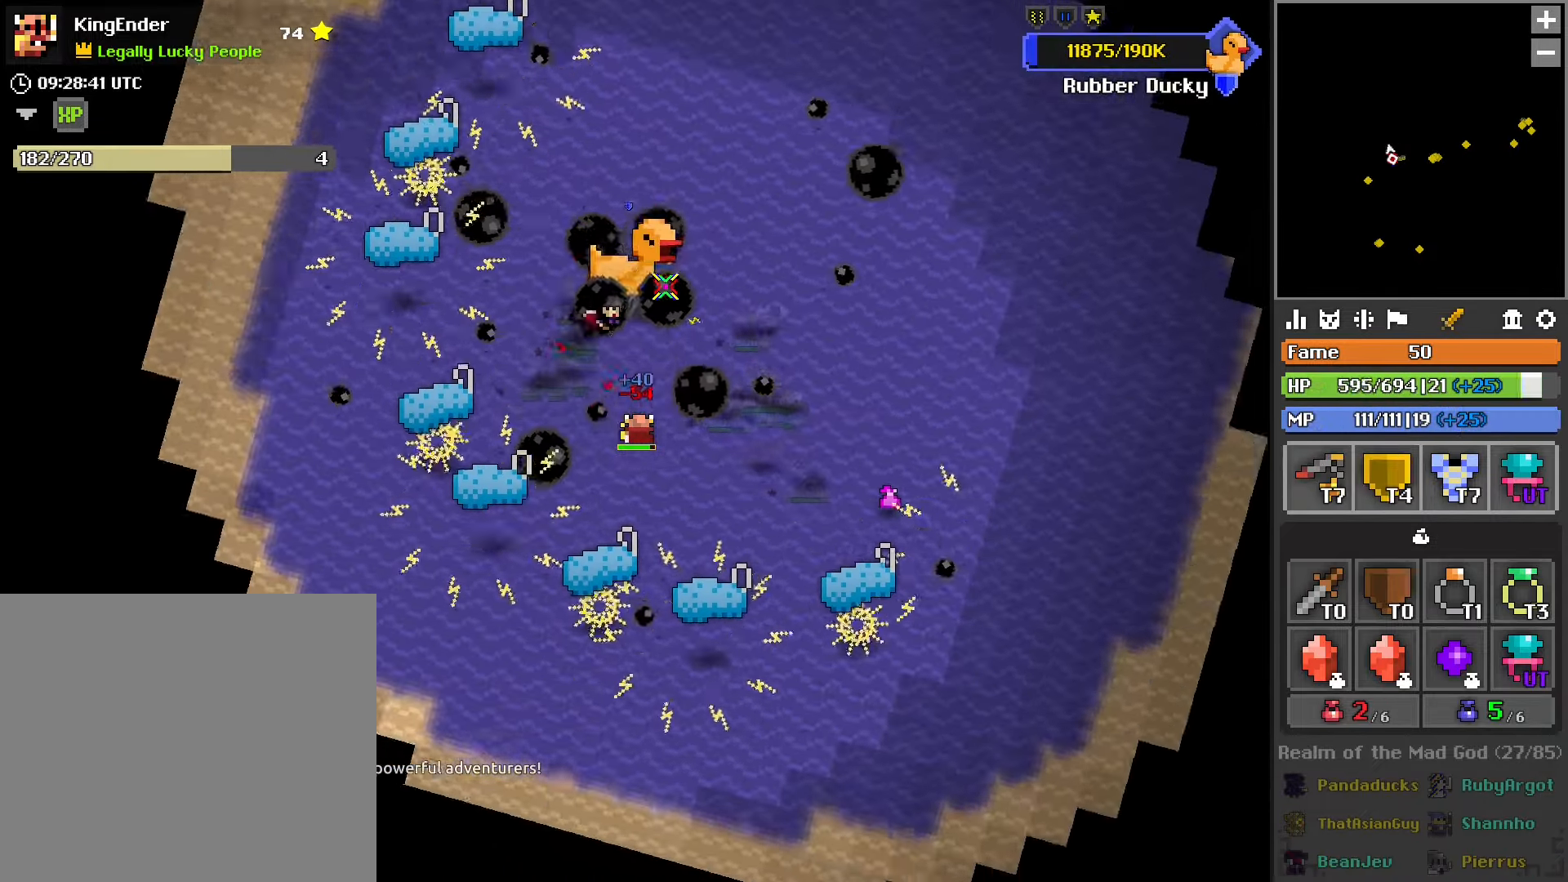
{"buttons": ["L1", "R2"], "left_stick": "center", "right_stick": "center", "events": [[83, "L1", "up"], [133, "left_stick", "center"], [350, "L1", "down"]]}
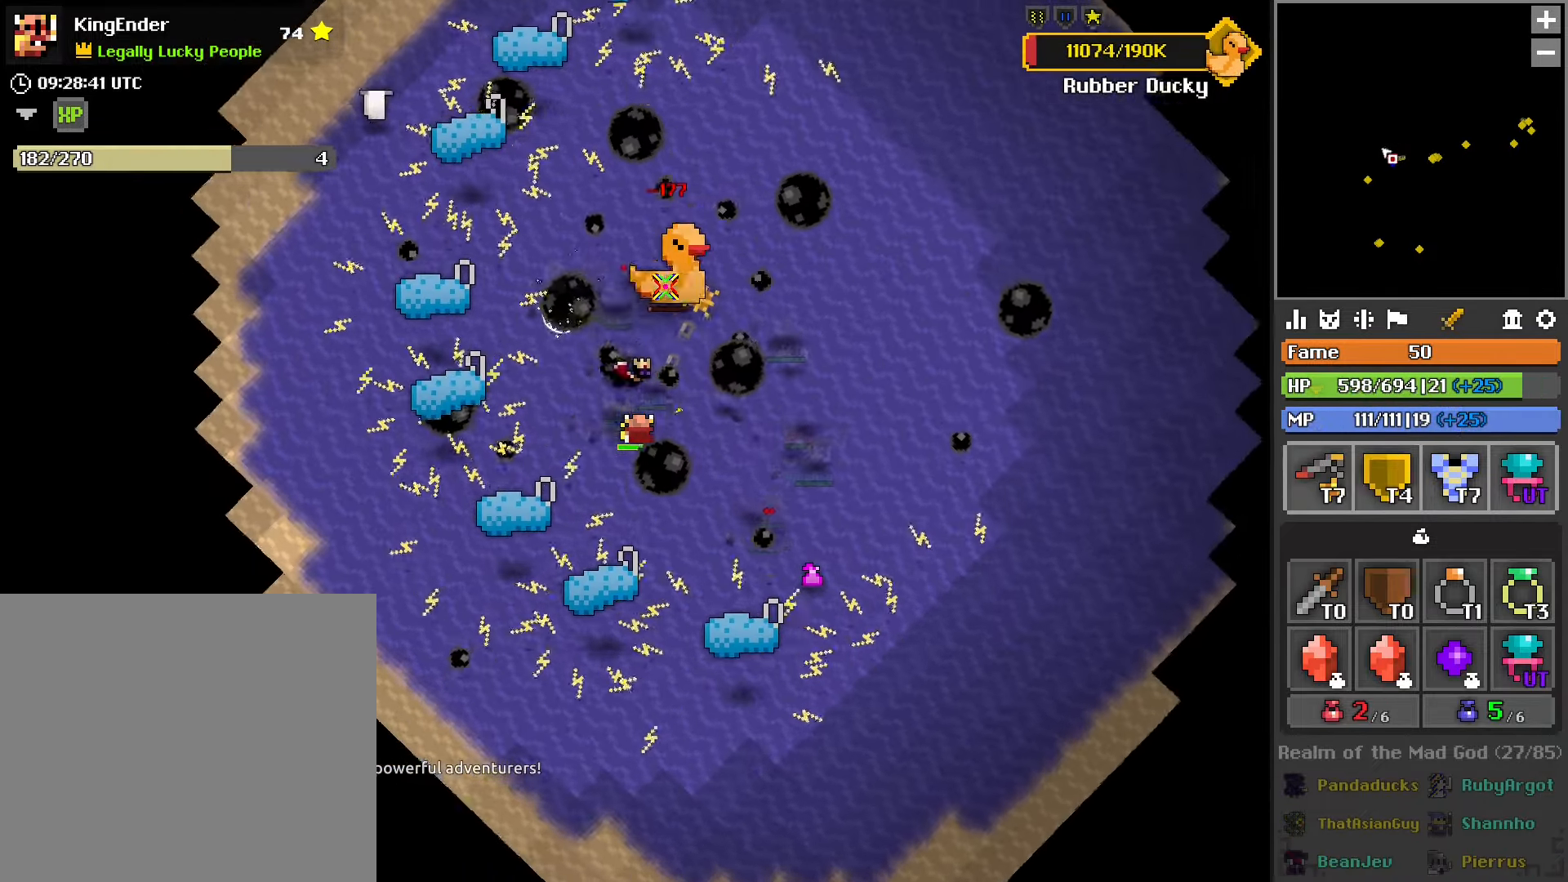
{"buttons": ["R2"], "left_stick": "center", "right_stick": "center", "events": [[16, "L1", "up"], [66, "left_stick", "down-right"], [133, "L2", "down"], [266, "left_stick", "center"], [283, "L2", "up"]]}
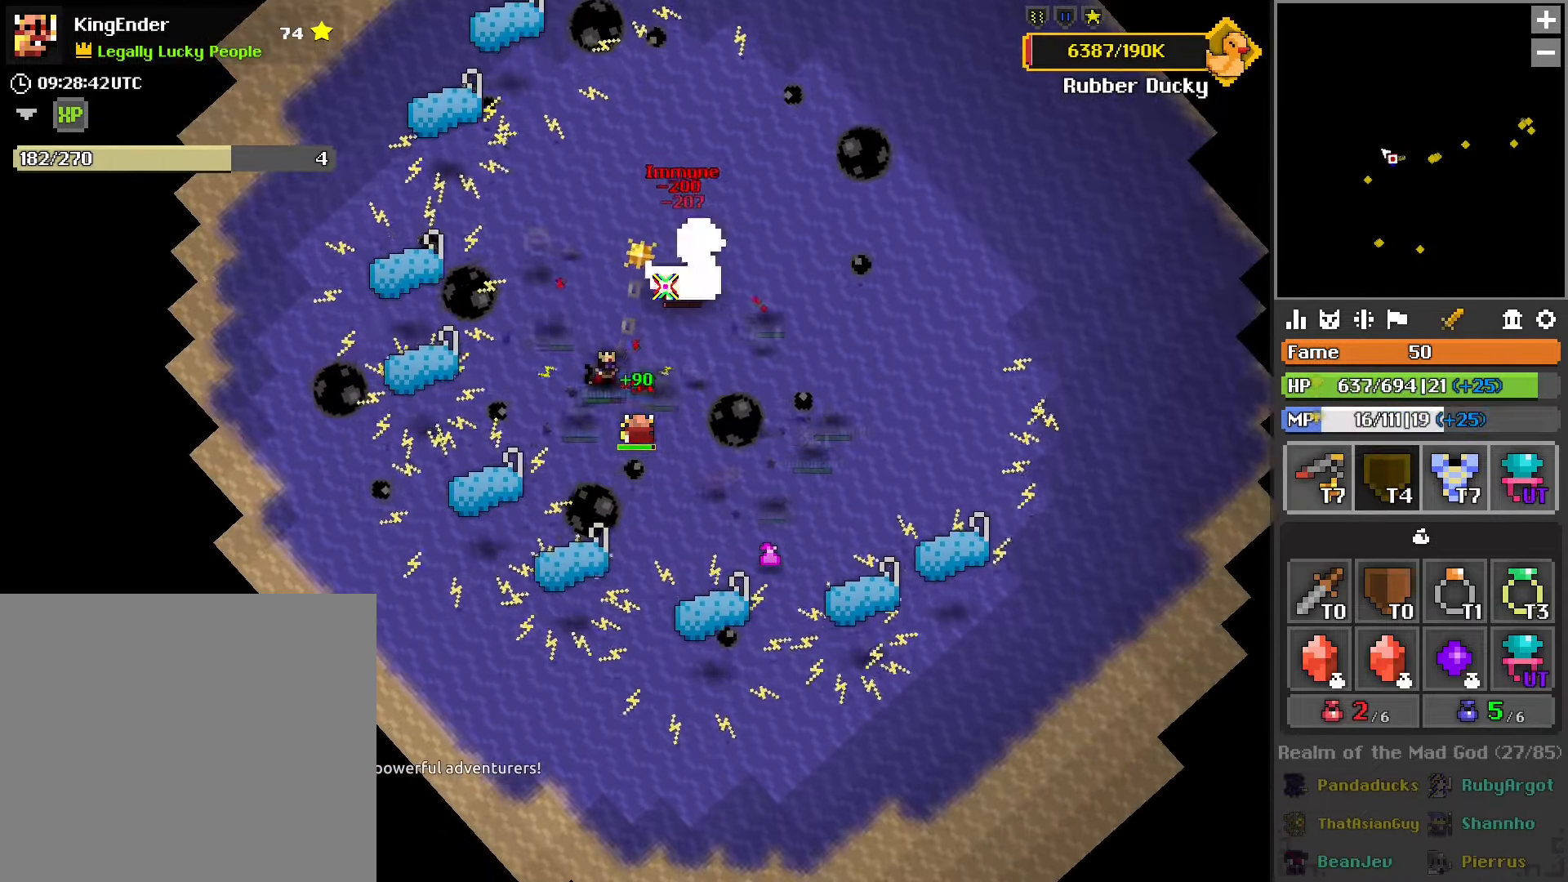
{"buttons": ["R2"], "left_stick": "center", "right_stick": "center", "events": [[50, "left_stick", "up-right"], [216, "left_stick", "center"], [366, "R1", "down"], [366, "left_stick", "right"], [466, "left_stick", "center"], [483, "R1", "up"]]}
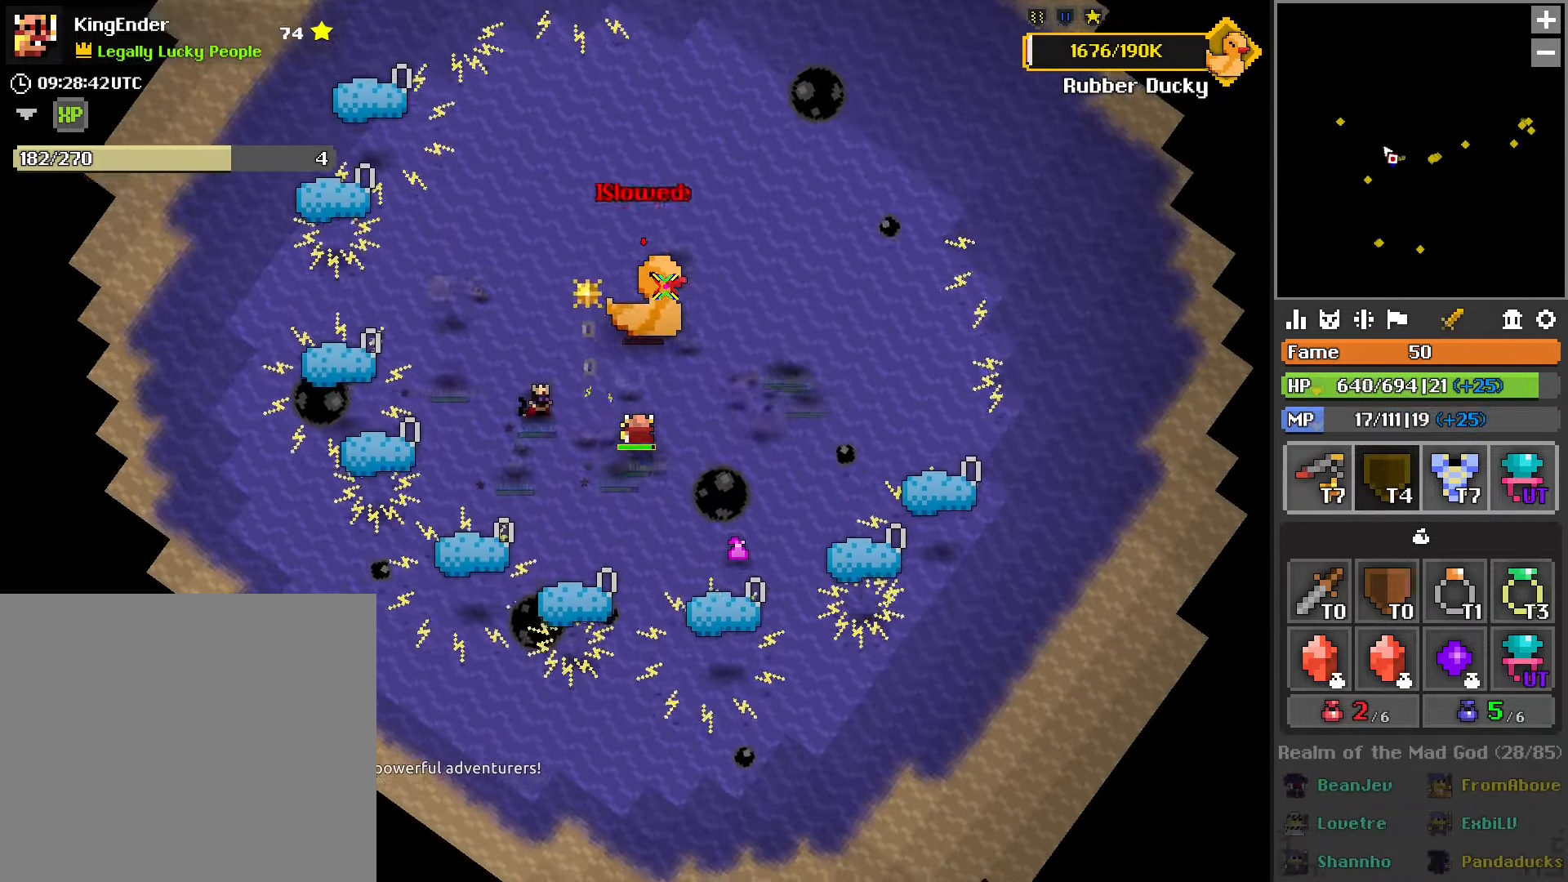
{"buttons": [], "left_stick": "up", "right_stick": "center", "events": [[166, "left_stick", "down-left"], [316, "left_stick", "center"], [367, "left_stick", "up"], [434, "R2", "up"]]}
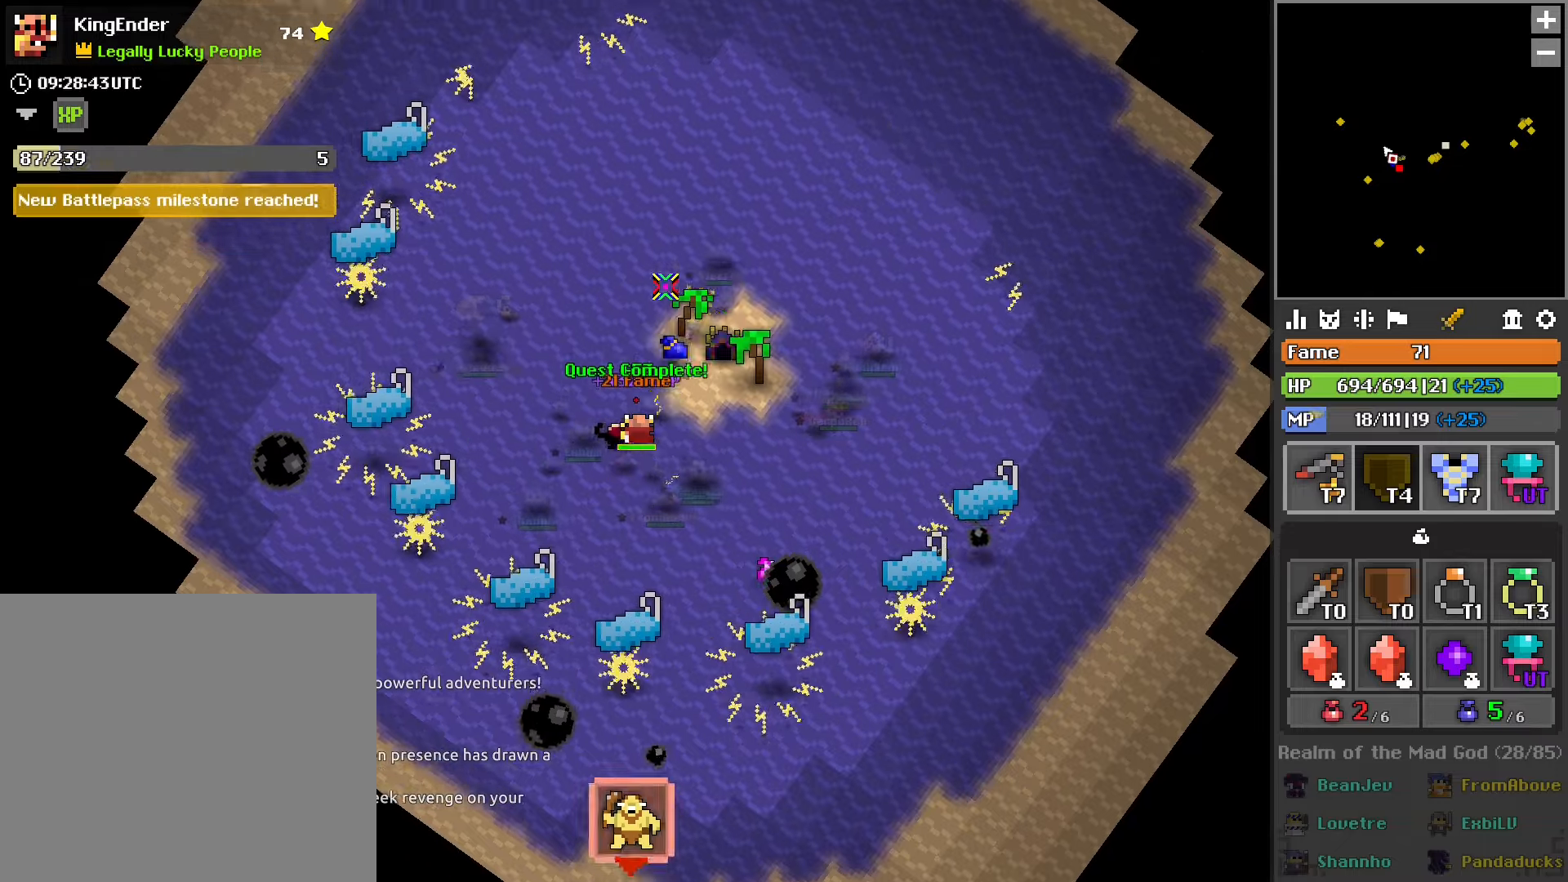
{"buttons": [], "left_stick": "center", "right_stick": "center", "events": [[67, "right_stick", "down-right"], [384, "left_stick", "center"], [467, "right_stick", "center"]]}
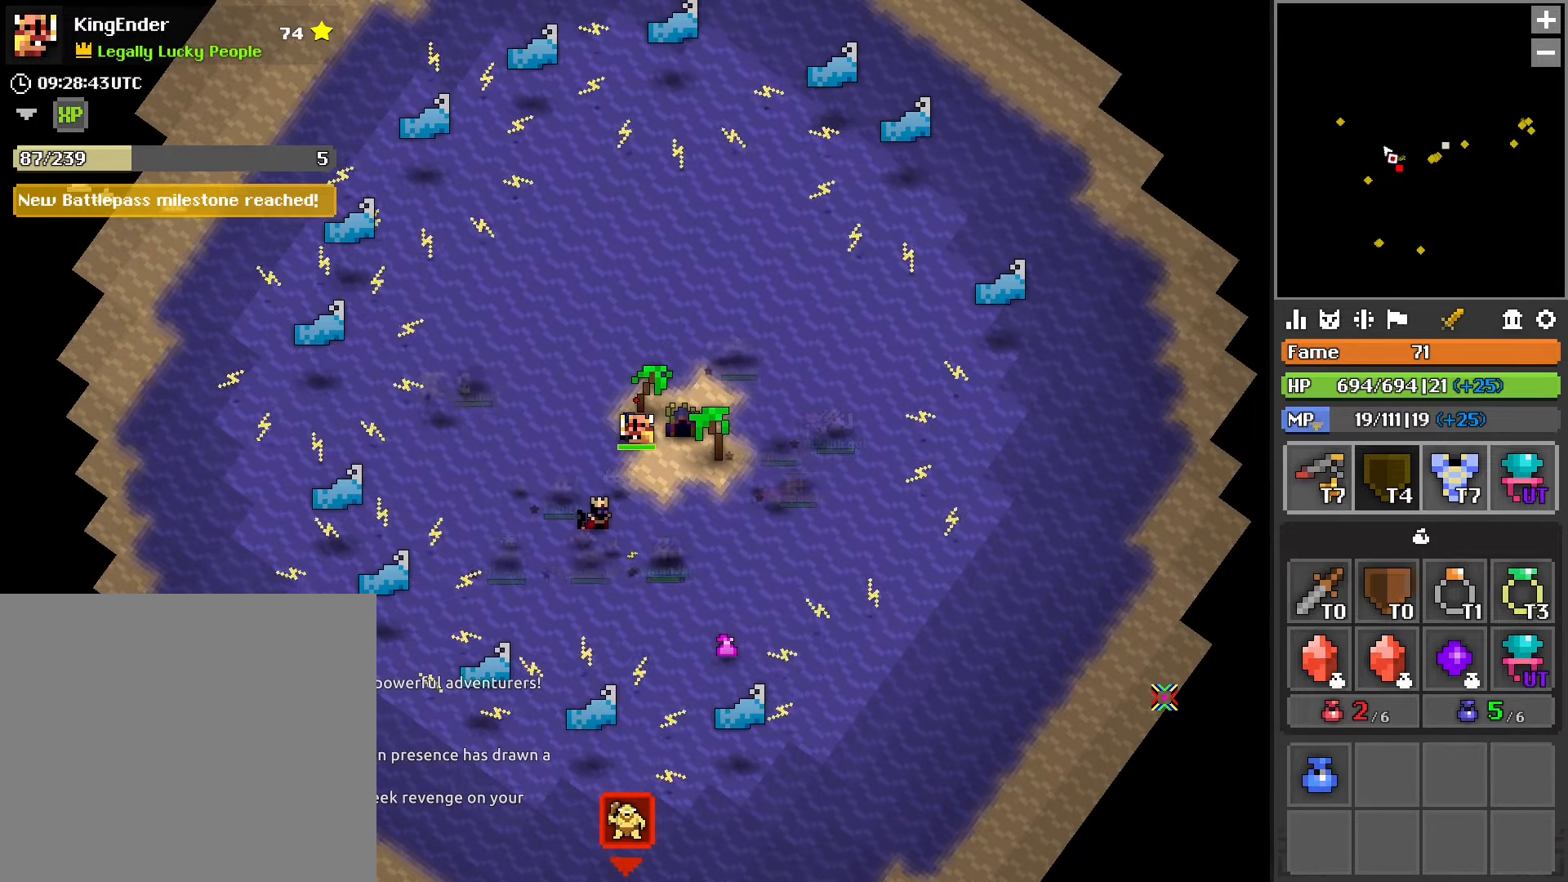
{"buttons": ["R2"], "left_stick": "center", "right_stick": "center", "events": [[150, "right_stick", "down-right"], [250, "right_stick", "center"], [484, "R2", "down"]]}
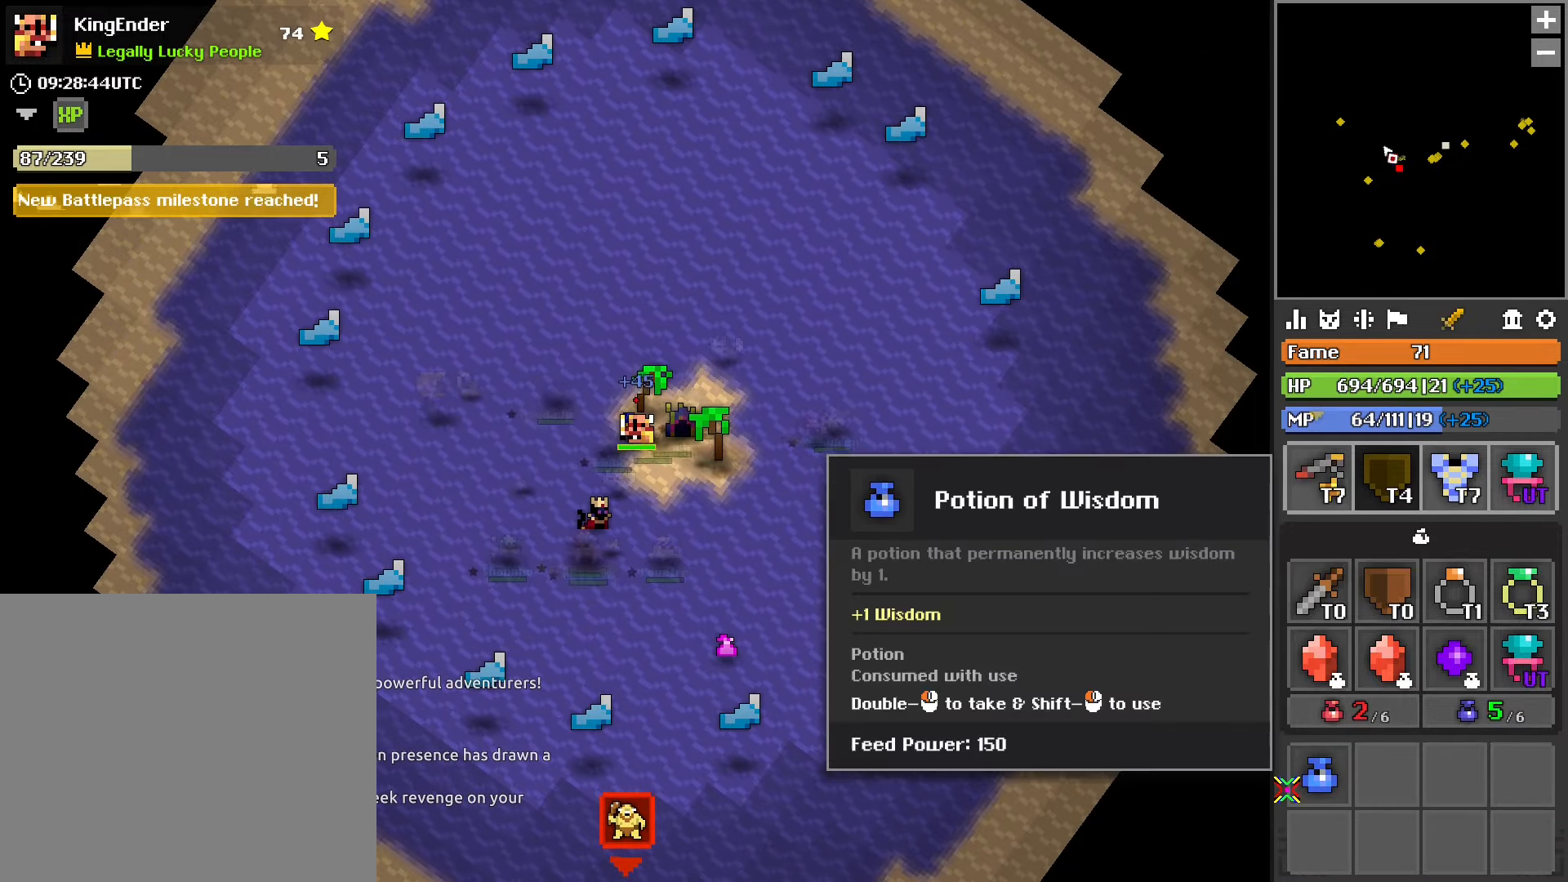
{"buttons": ["R2"], "left_stick": "center", "right_stick": "center", "events": [[100, "R2", "up"], [150, "R2", "down"], [234, "left_stick", "up"], [350, "left_stick", "center"], [384, "right_stick", "down-left"], [484, "right_stick", "center"]]}
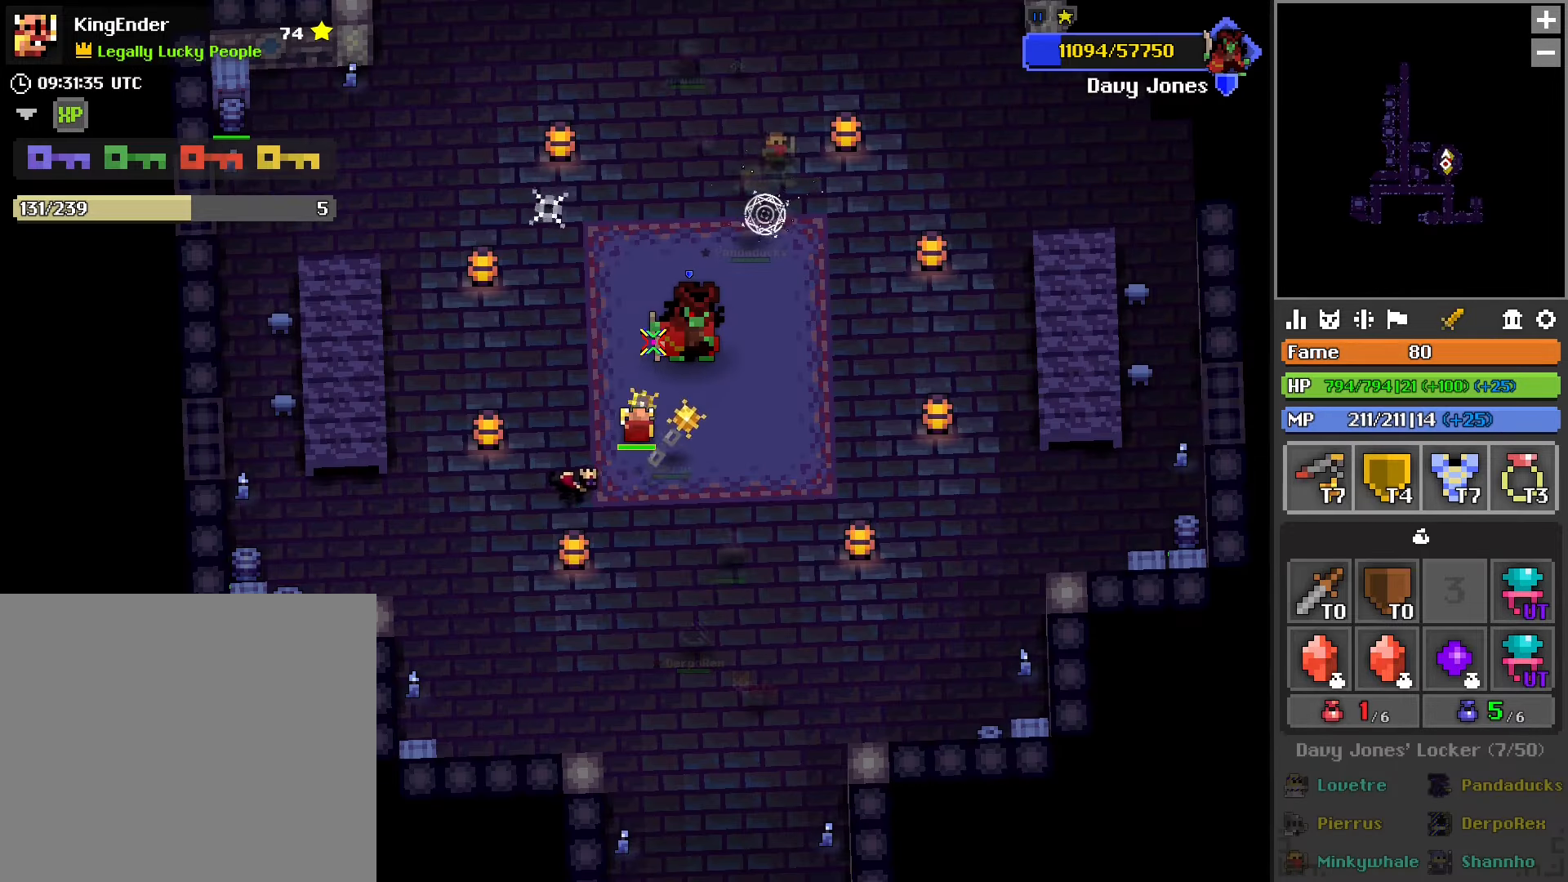
{"buttons": ["R2"], "left_stick": "center", "right_stick": "center", "events": [[100, "left_stick", "right"], [267, "left_stick", "center"]]}
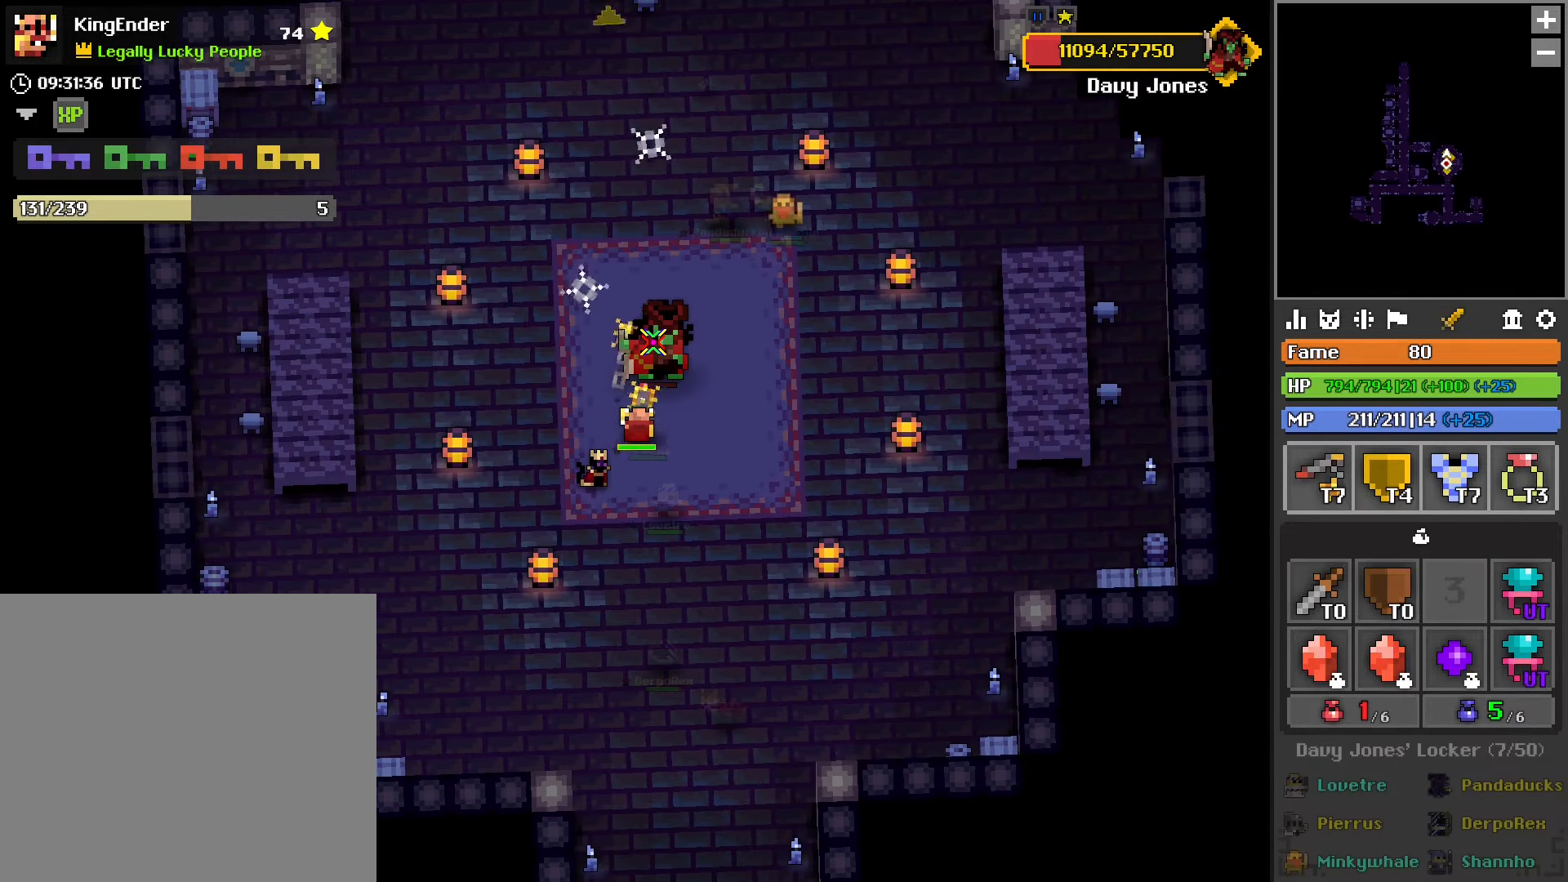
{"buttons": ["R2"], "left_stick": "center", "right_stick": "center", "events": [[350, "L2", "down"], [500, "L2", "up"]]}
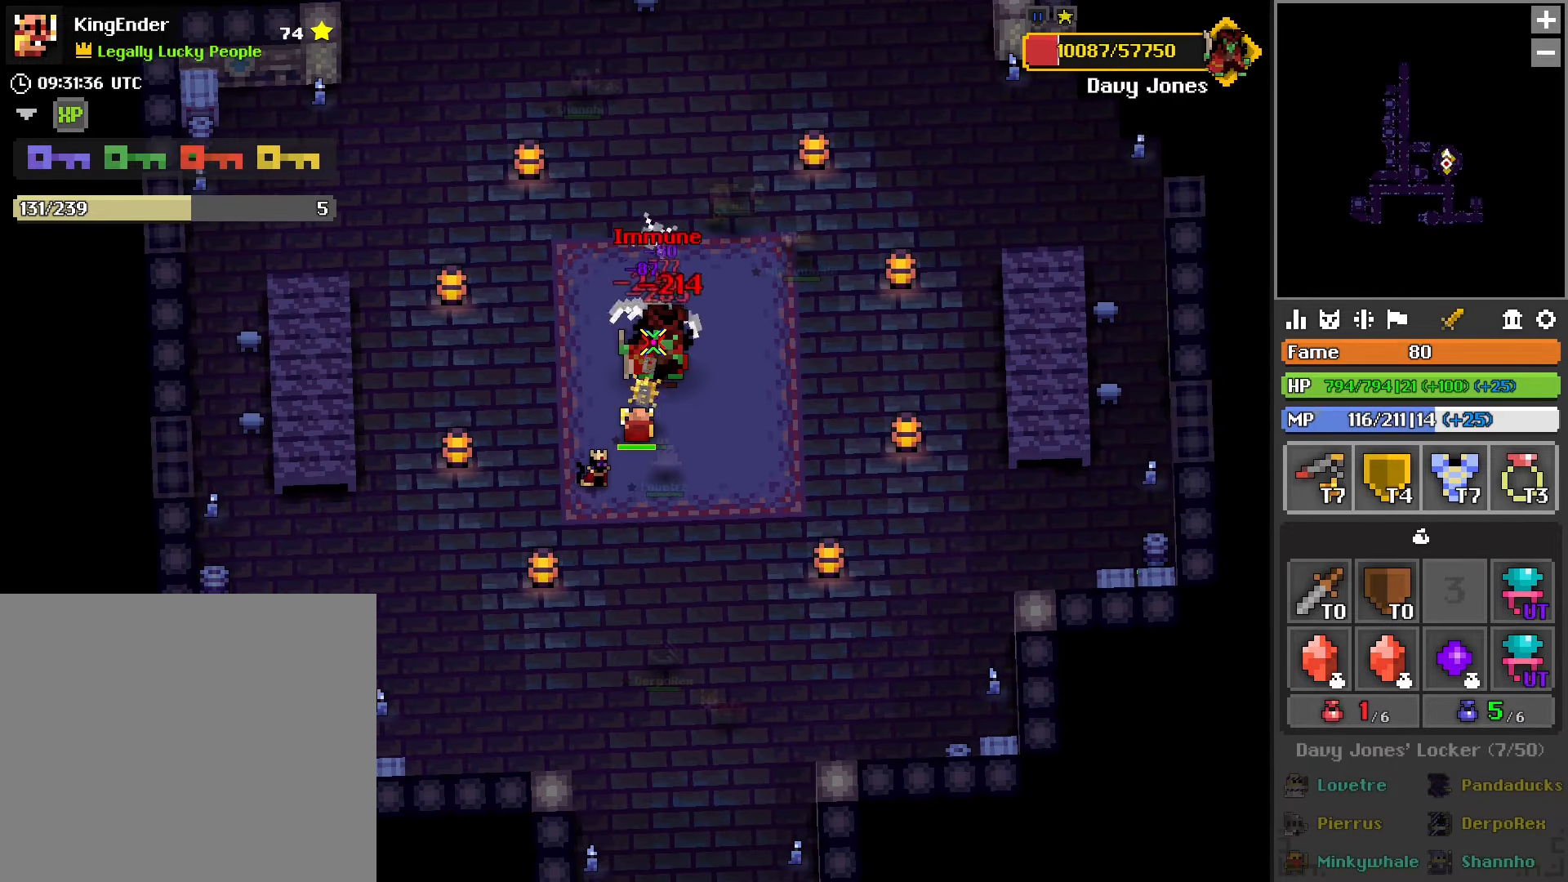
{"buttons": ["L2", "R2"], "left_stick": "center", "right_stick": "center", "events": [[217, "L2", "down"], [384, "L2", "up"], [500, "L2", "down"]]}
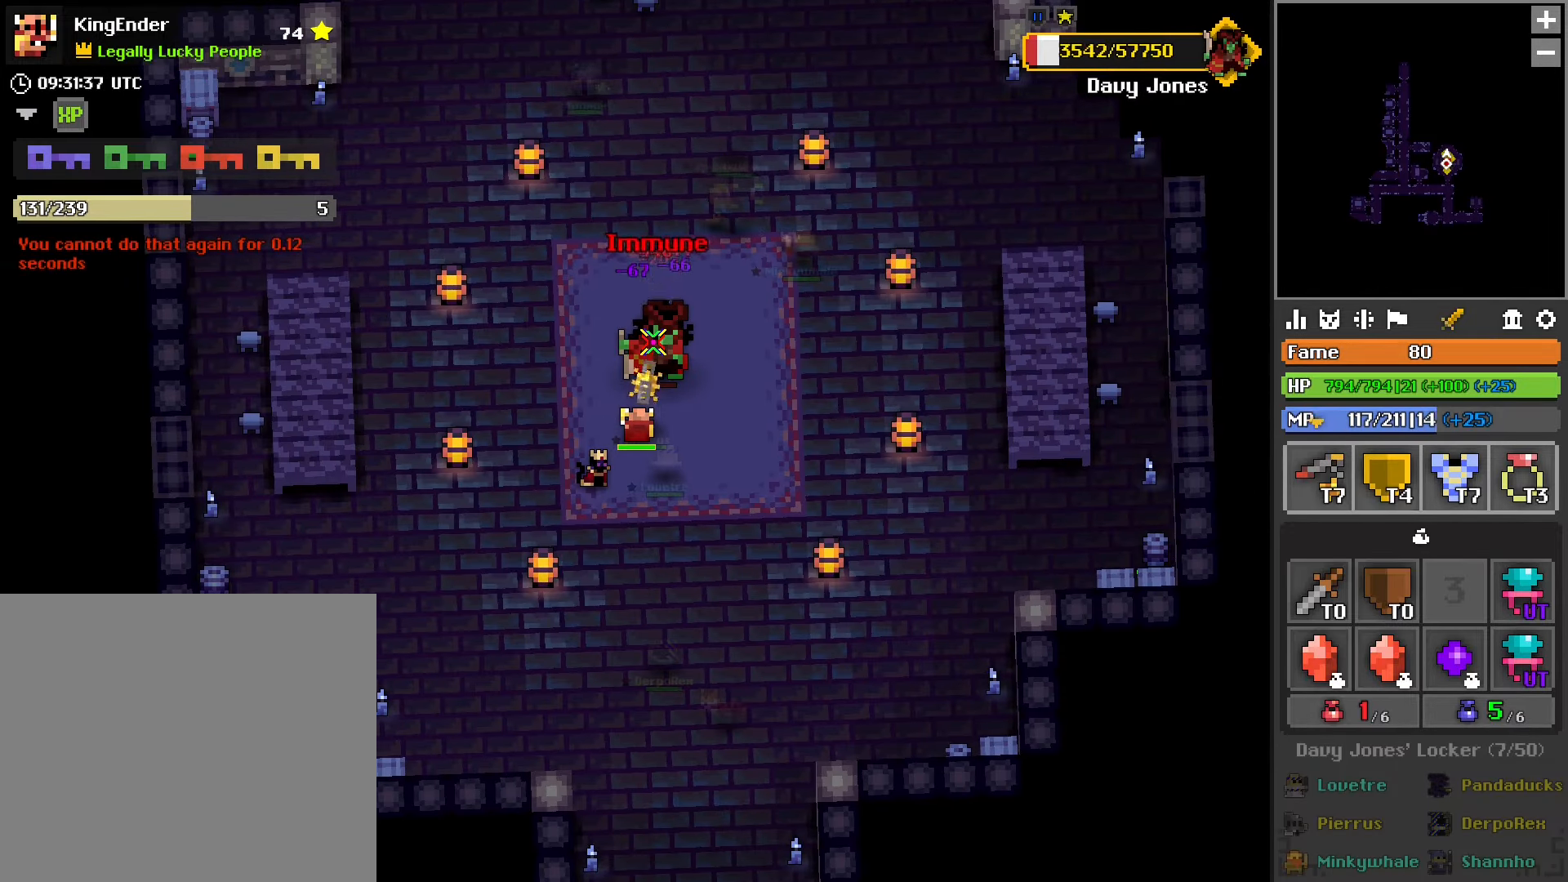
{"buttons": ["R2"], "left_stick": "center", "right_stick": "center", "events": [[34, "left_stick", "down"], [134, "L2", "up"], [184, "left_stick", "center"], [267, "L2", "down"], [400, "L2", "up"]]}
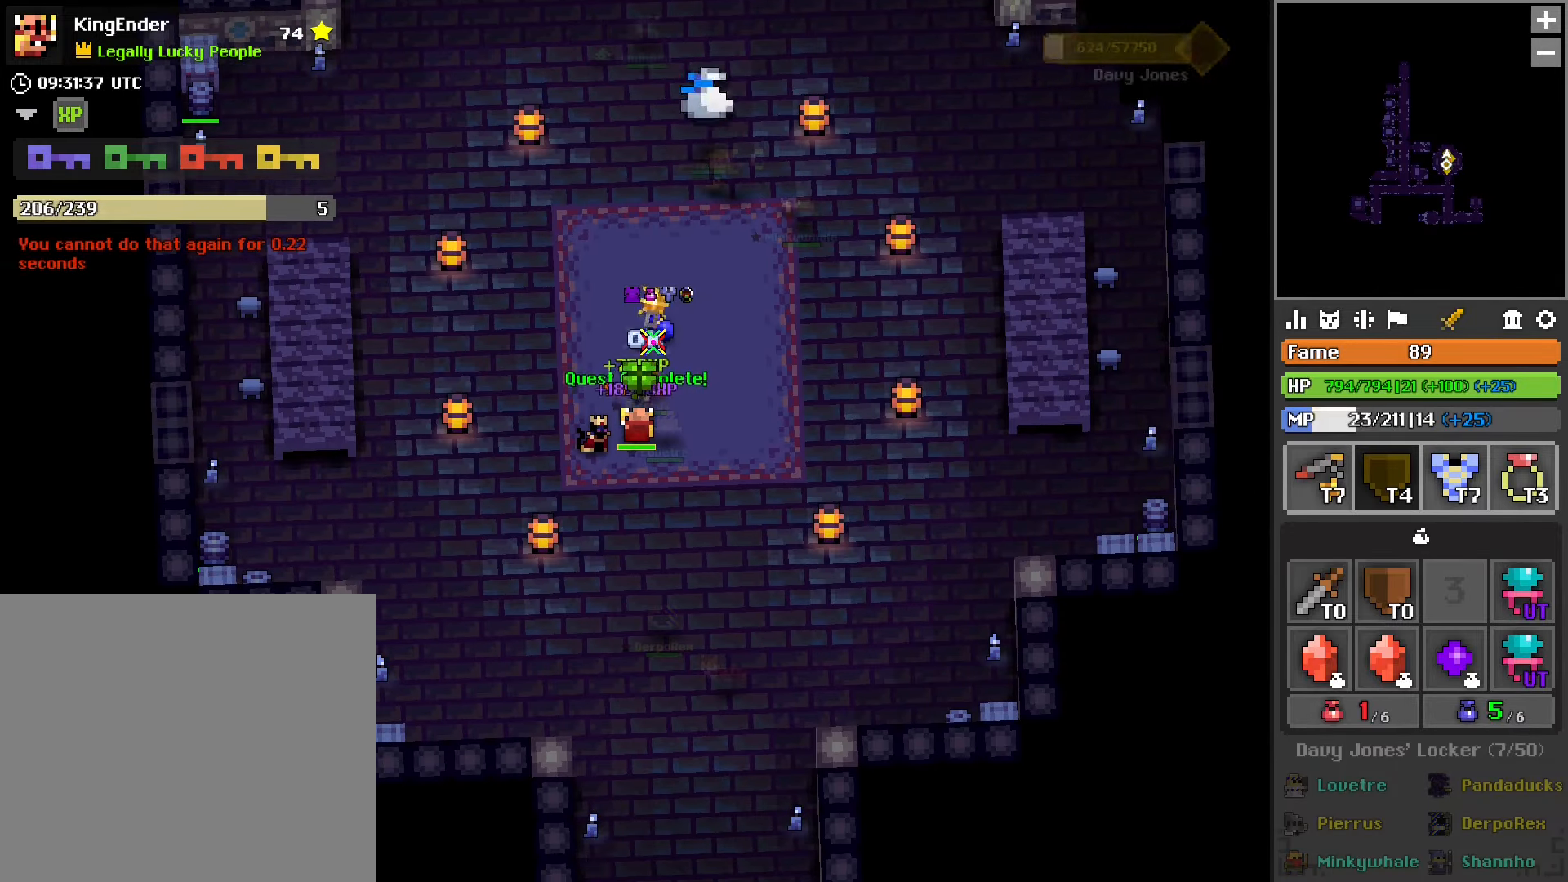
{"buttons": [], "left_stick": "up", "right_stick": "down-right", "events": [[84, "R2", "up"], [100, "left_stick", "up"], [184, "right_stick", "down-right"]]}
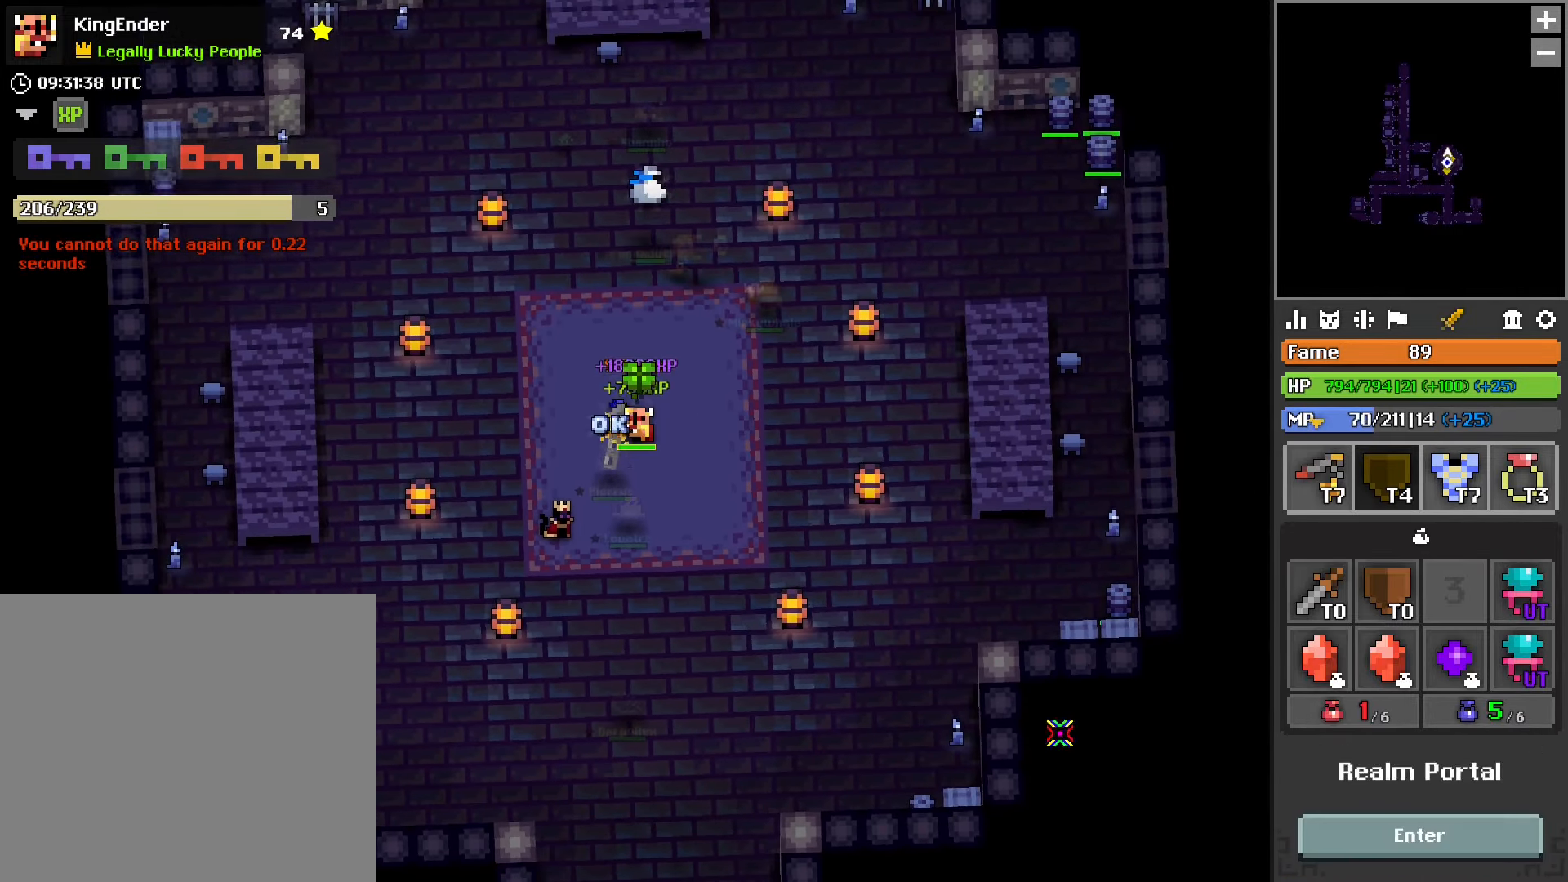
{"buttons": [], "left_stick": "center", "right_stick": "center", "events": [[50, "left_stick", "center"], [117, "right_stick", "center"], [234, "right_stick", "right"], [334, "right_stick", "center"]]}
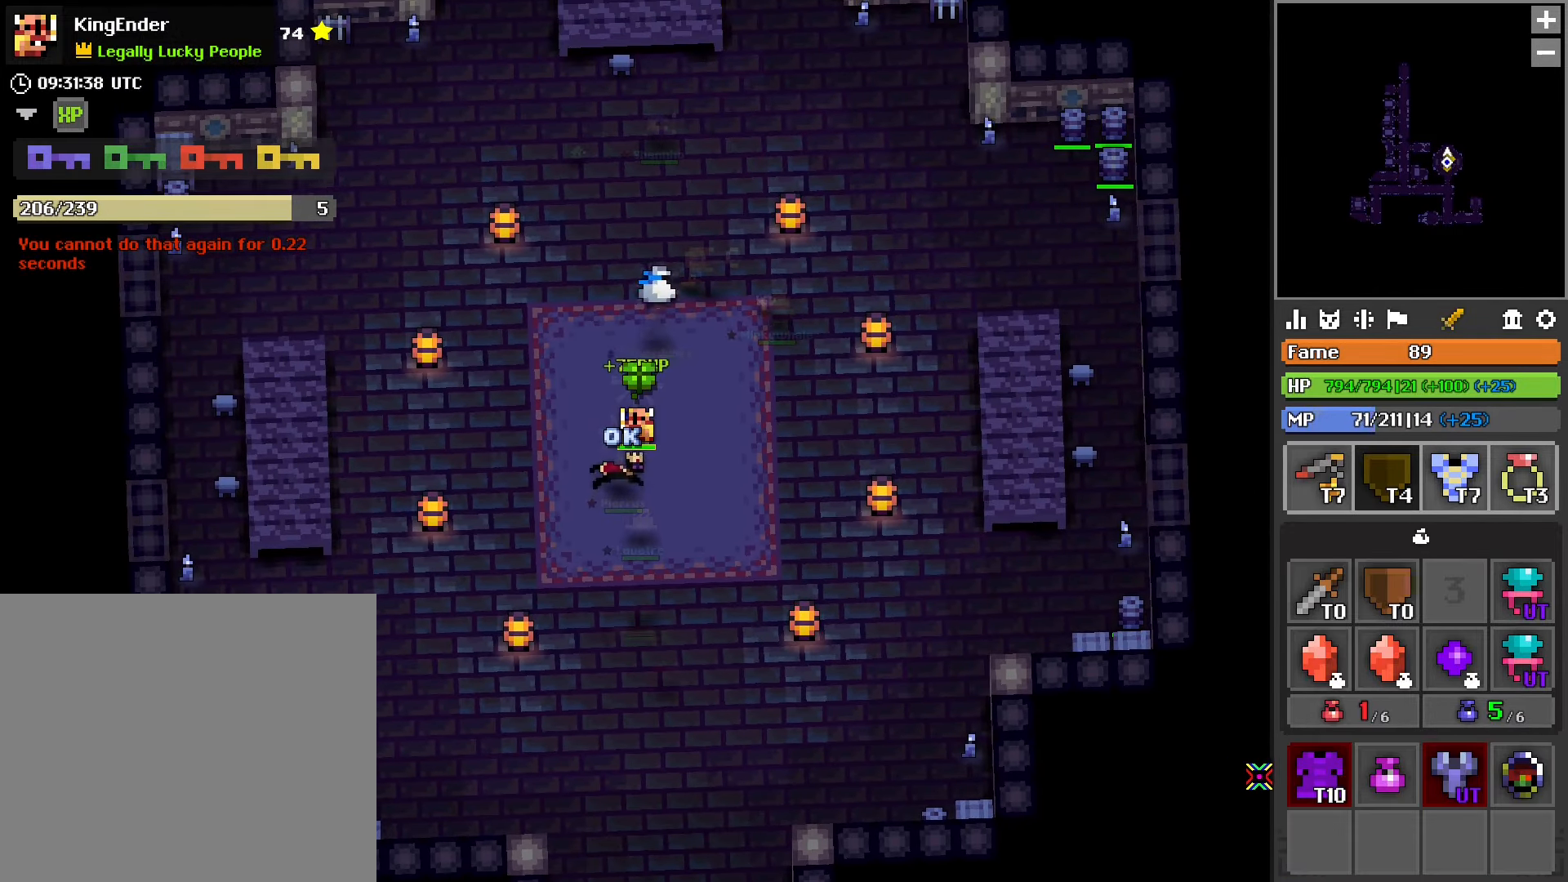
{"buttons": ["R2"], "left_stick": "center", "right_stick": "center", "events": [[17, "right_stick", "right"], [100, "right_stick", "center"], [267, "R2", "down"], [384, "R2", "up"], [434, "R2", "down"]]}
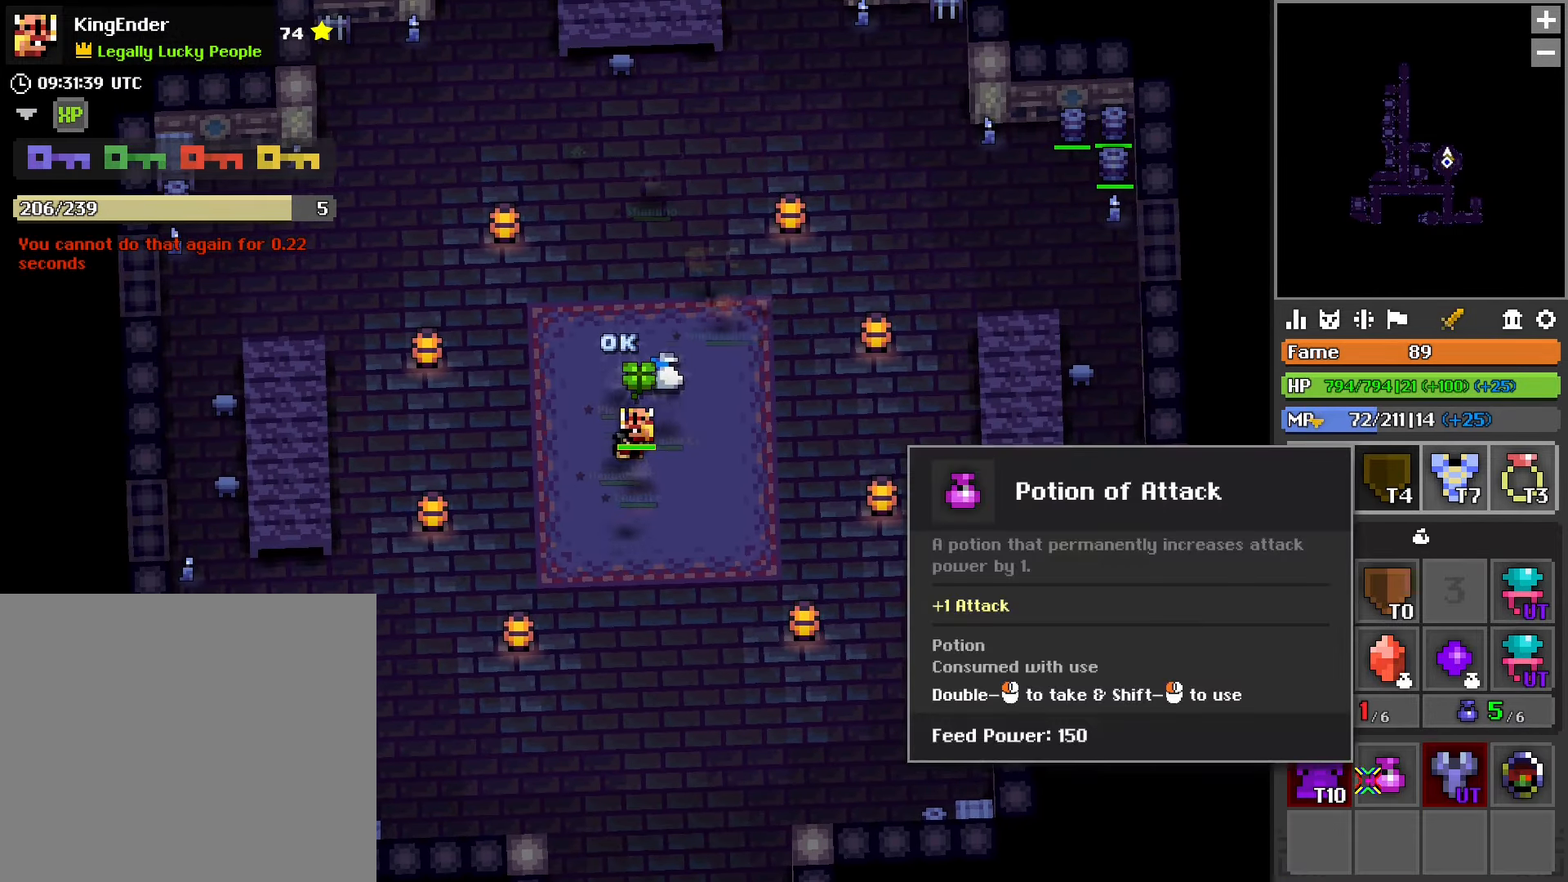
{"buttons": [], "left_stick": "center", "right_stick": "up", "events": [[34, "R2", "up"], [100, "right_stick", "right"], [200, "right_stick", "center"], [433, "right_stick", "up"]]}
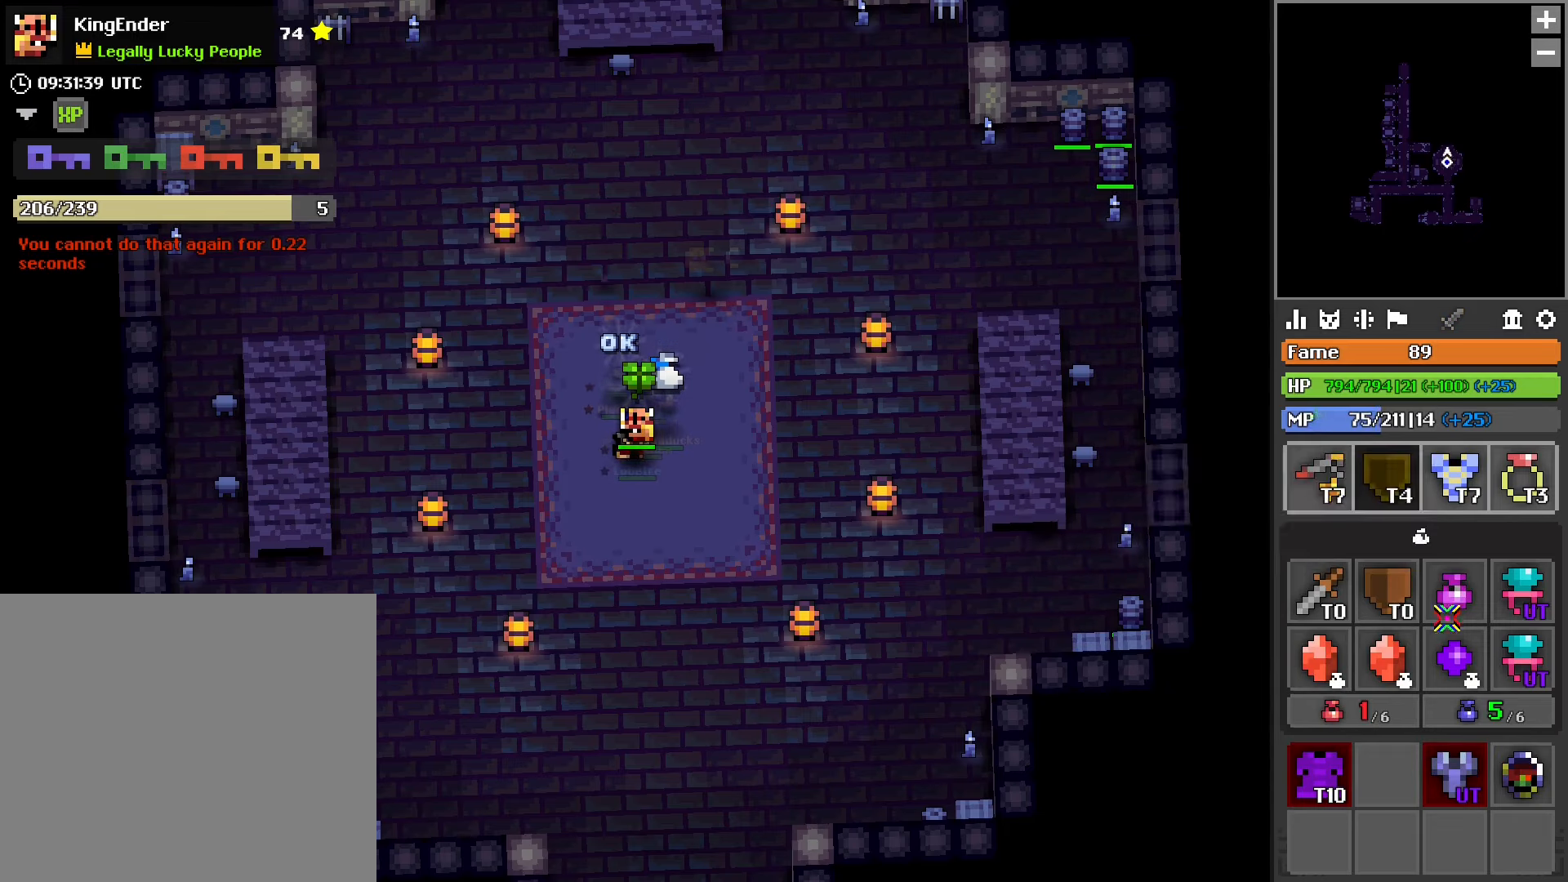
{"buttons": [], "left_stick": "center", "right_stick": "down", "events": [[66, "right_stick", "center"], [233, "R2", "down"], [350, "R2", "up"], [400, "R2", "down"], [500, "R2", "up"], [500, "right_stick", "down"]]}